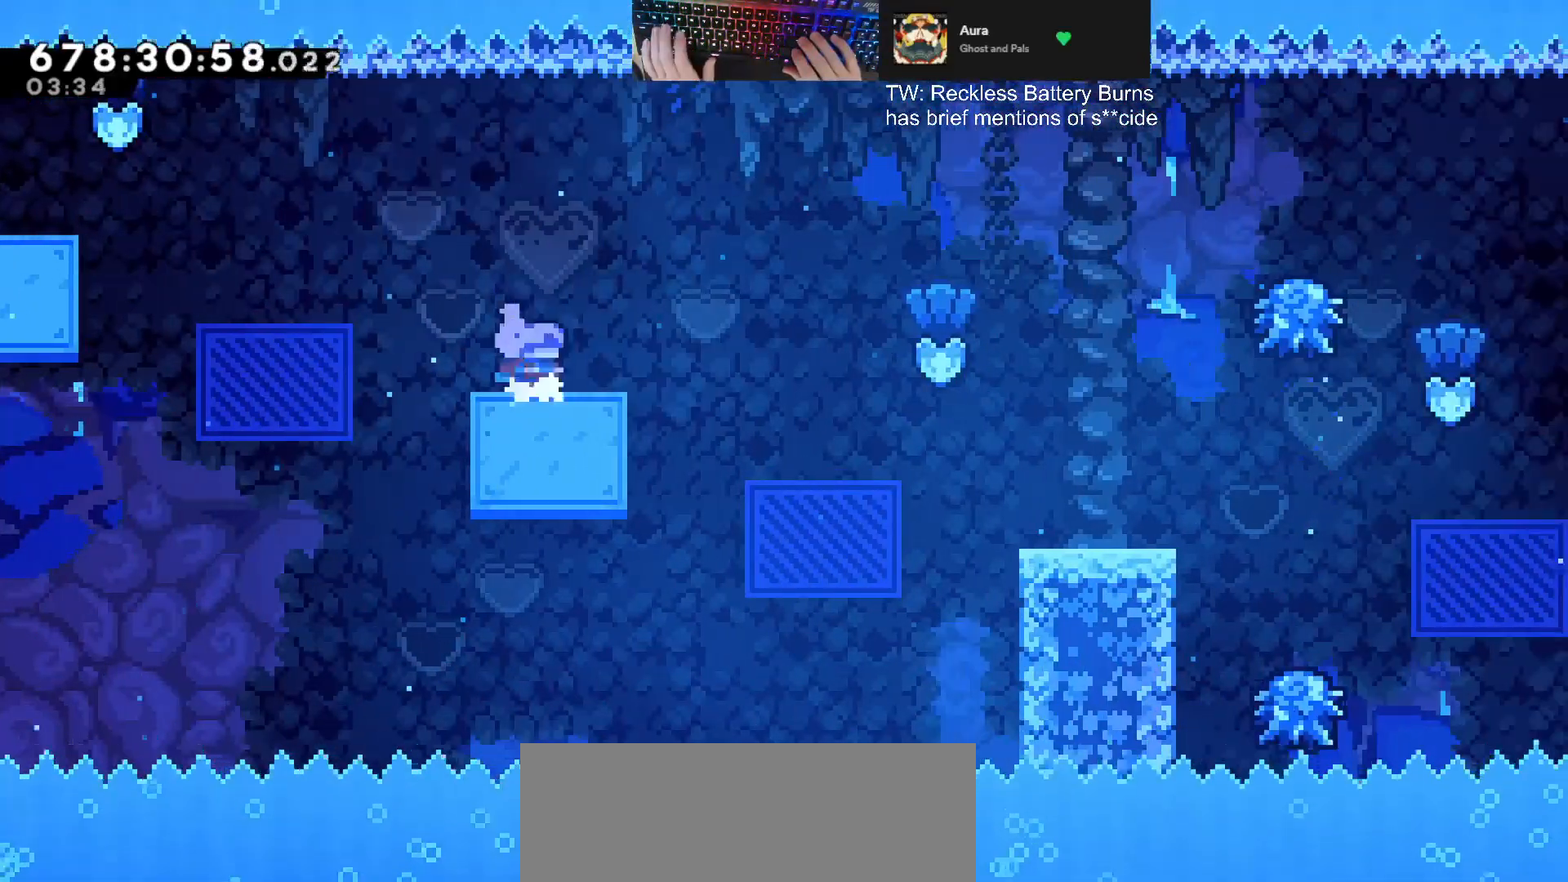
Gameplay with keyboard; each line is a JSON object with the keys held at the frame after it. "events" lists presses ("down") and releases ("up") of "a", "d", "dash", "demodash", "e", "grab", "jump", "q", "s" and "w" between this image and that frame as [ms after this image, input, new state], when the widget could be followed in between. No other keys are recorded. Mouse input is not recorded. Key names are as the overlay labels them; some are game actions (e.g. jump) rather than physical keys. Not read: other_keys.
{"keys": ["d", "dash", "s"], "events": [[367, "dash", "down"], [367, "s", "down"], [433, "d", "down"]]}
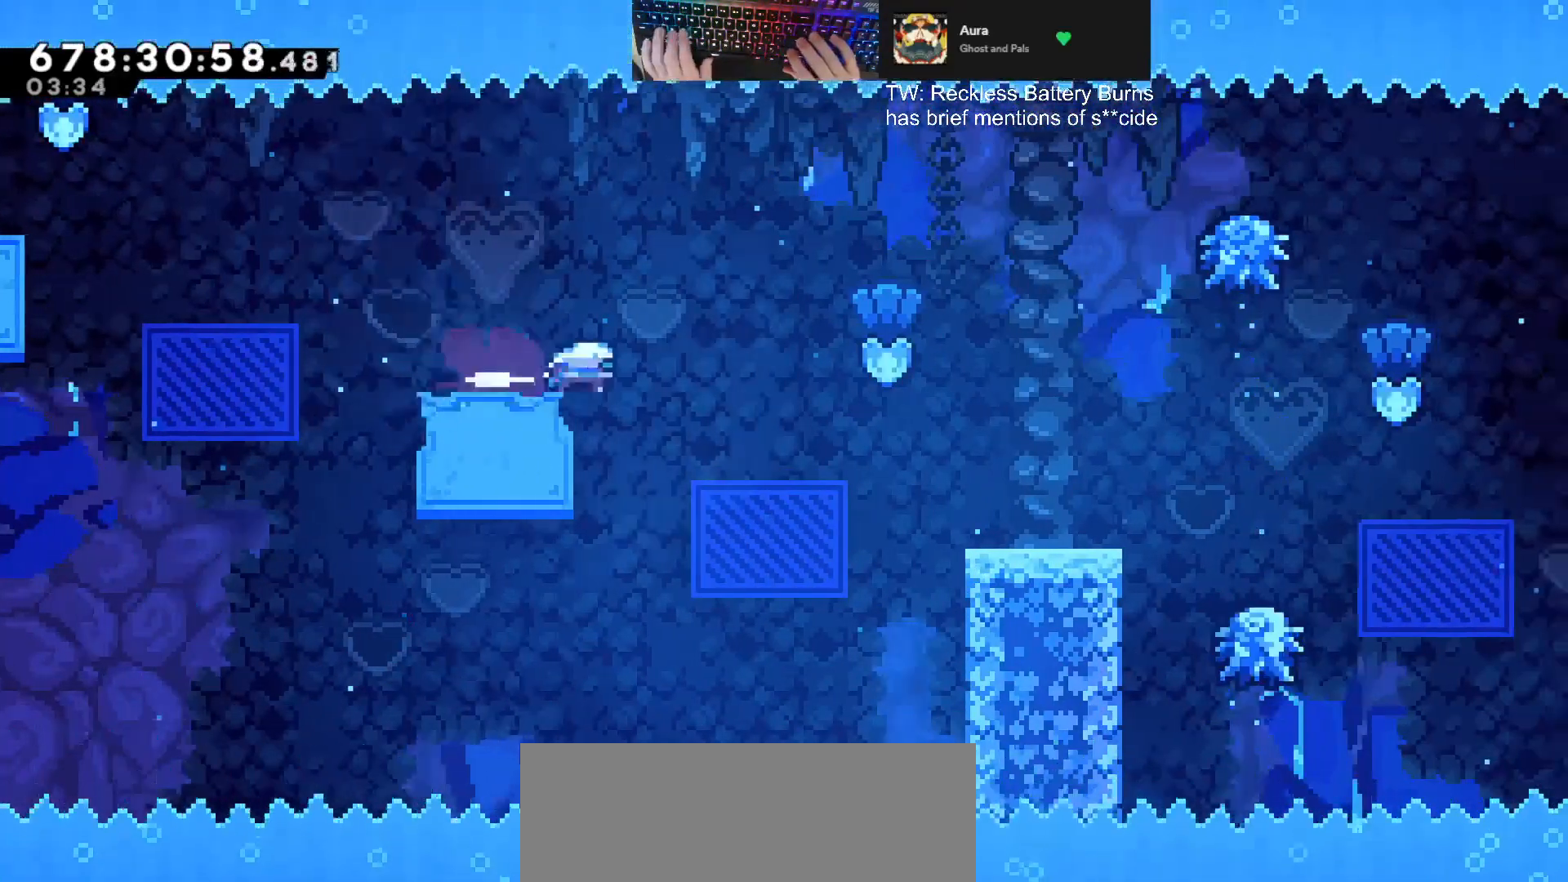
{"keys": ["d", "grab", "jump", "w"], "events": [[67, "dash", "up"], [100, "s", "up"], [200, "jump", "down"], [333, "grab", "down"], [333, "w", "down"]]}
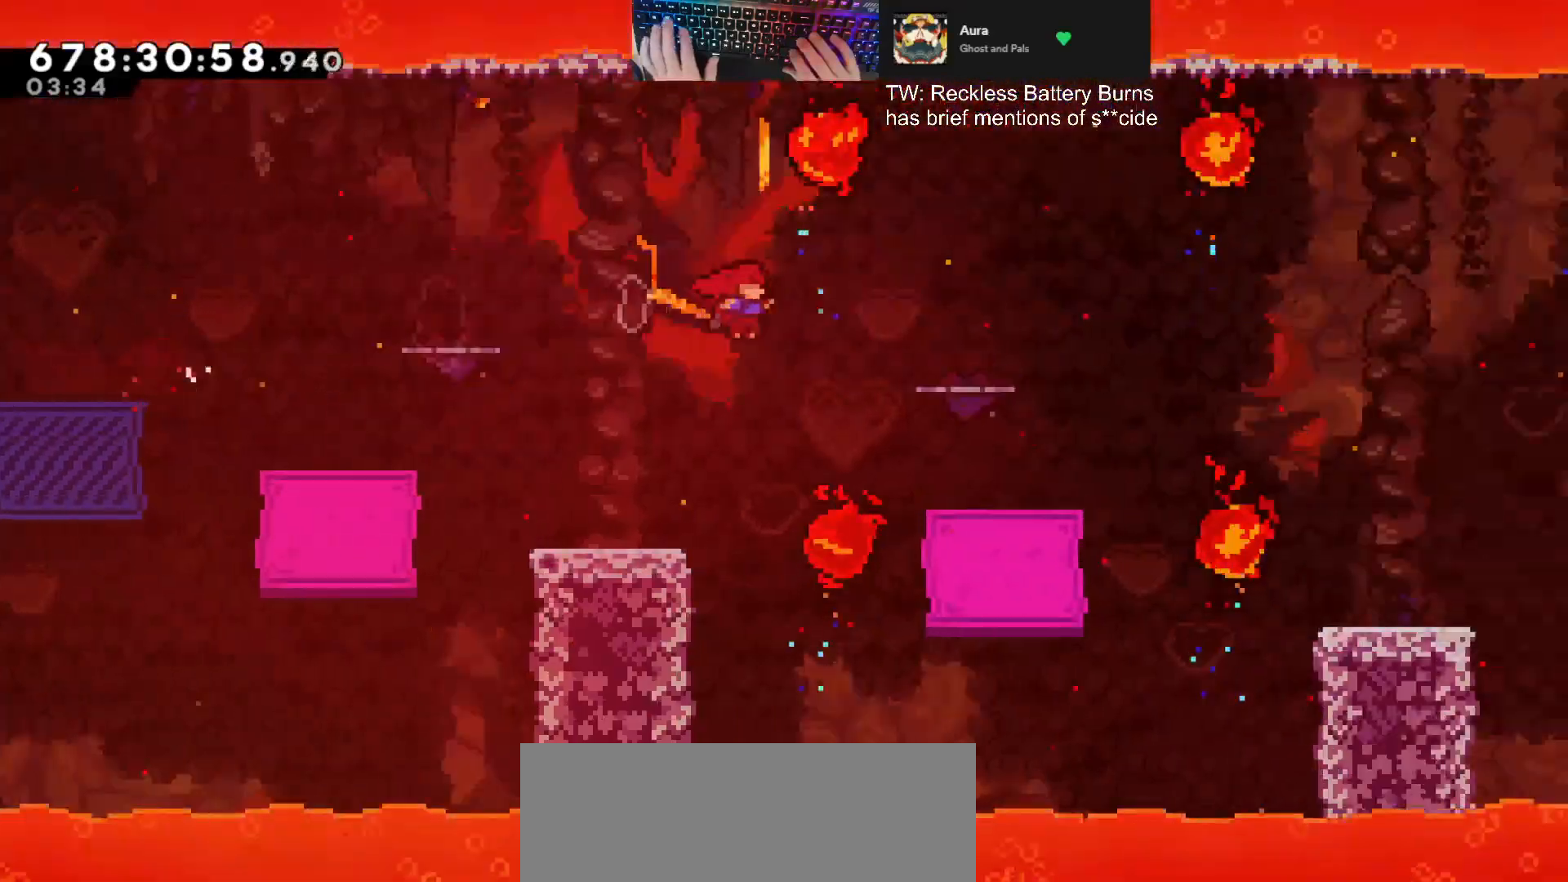
{"keys": ["d", "w"], "events": [[167, "jump", "up"], [433, "grab", "up"]]}
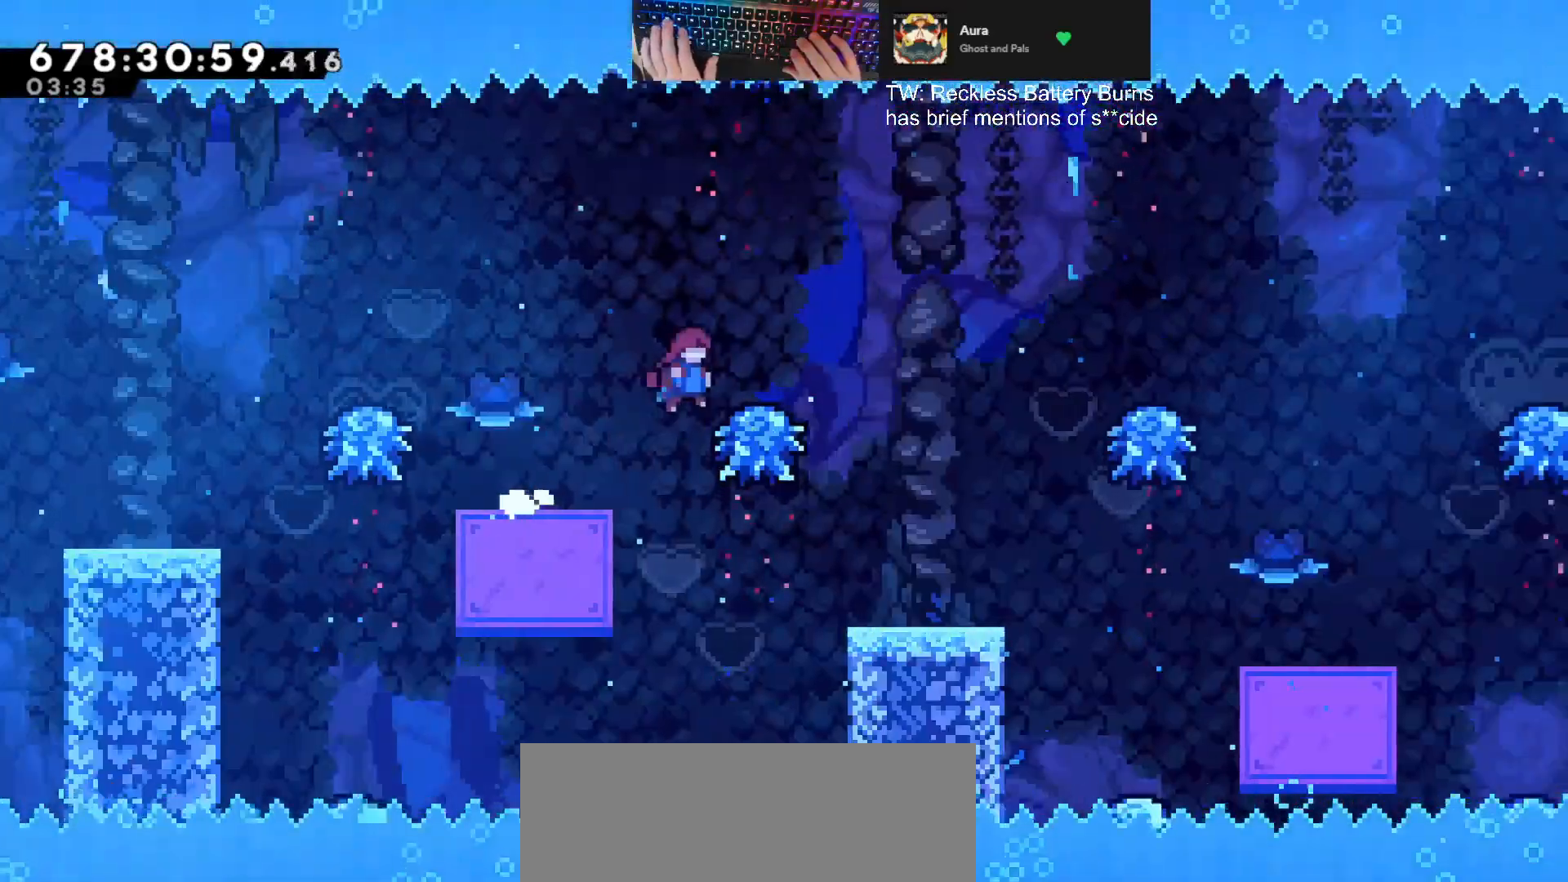
{"keys": [], "events": [[33, "grab", "down"], [100, "d", "up"], [100, "grab", "up"], [133, "w", "up"], [300, "d", "down"], [500, "d", "up"]]}
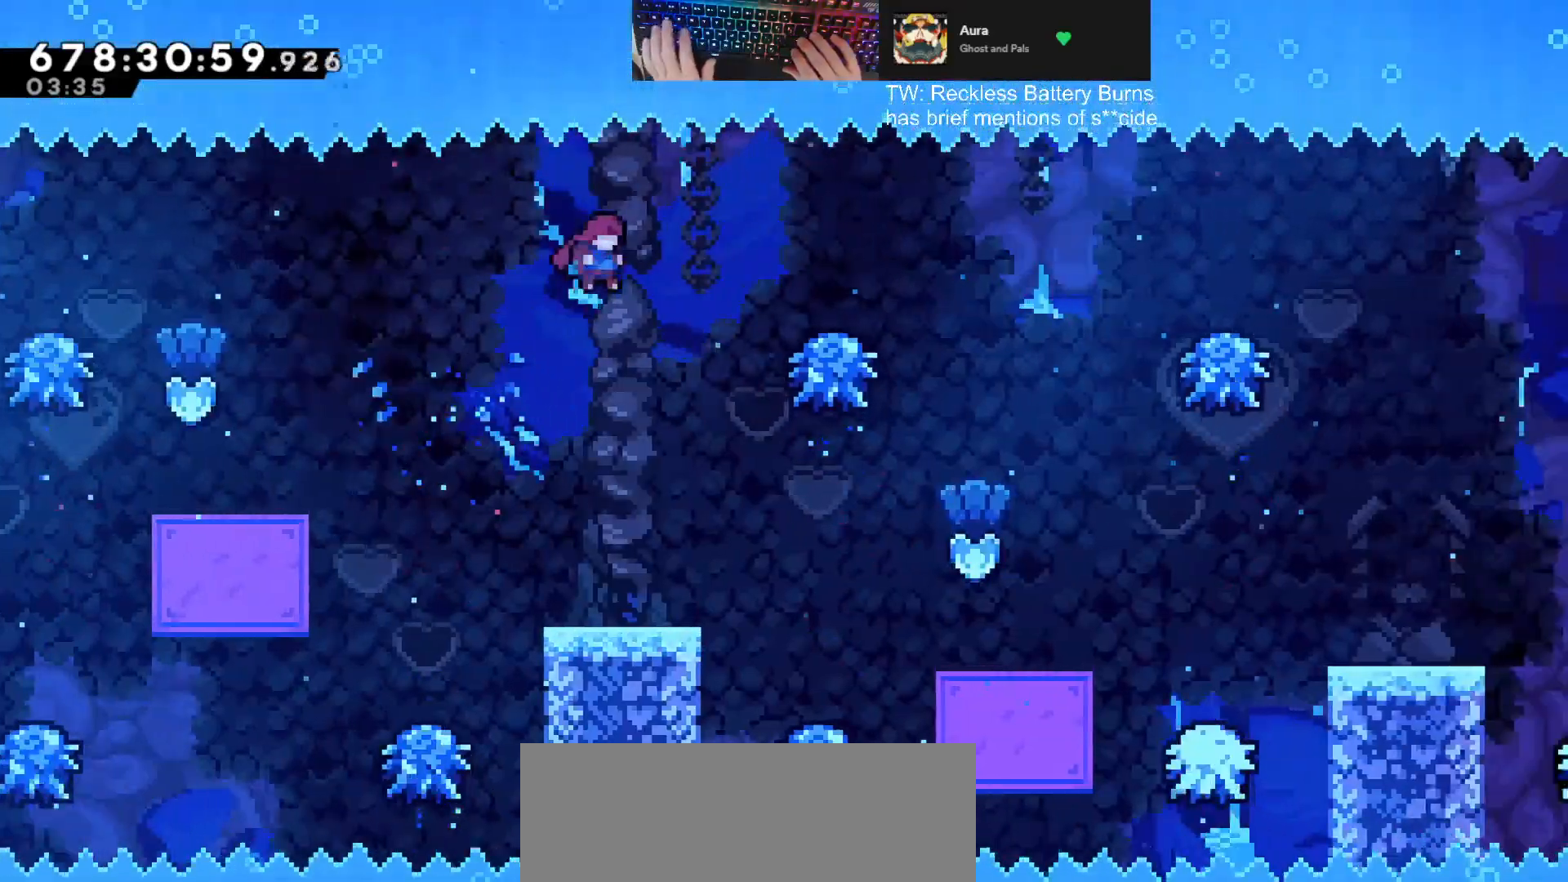
{"keys": ["d", "jump"], "events": [[433, "d", "down"], [500, "jump", "down"]]}
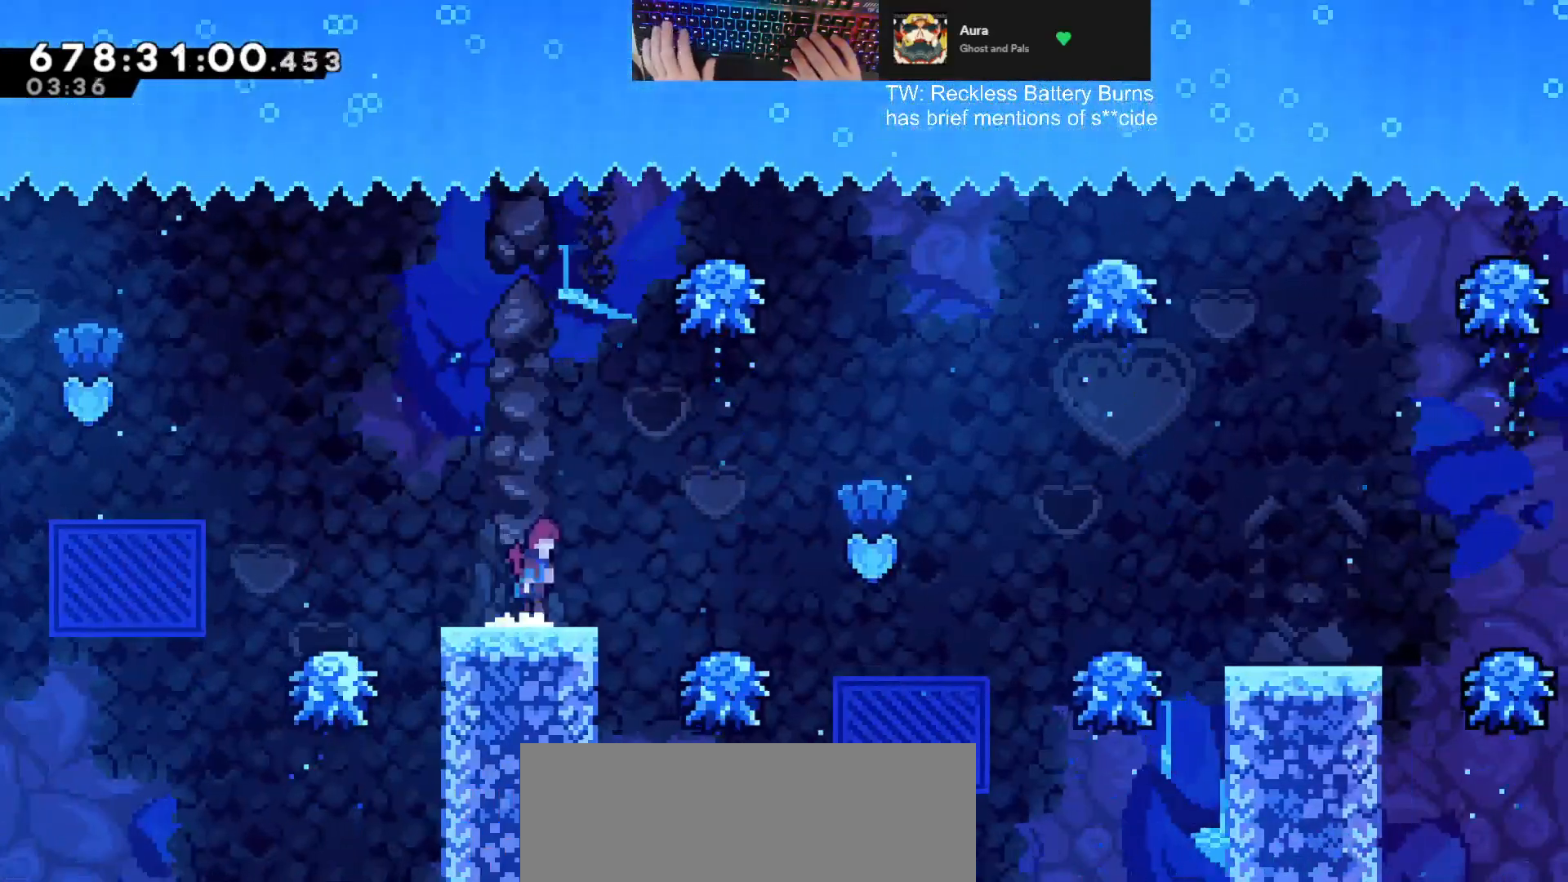
{"keys": ["d", "jump"], "events": [[167, "jump", "up"], [300, "d", "up"], [500, "d", "down"], [500, "jump", "down"]]}
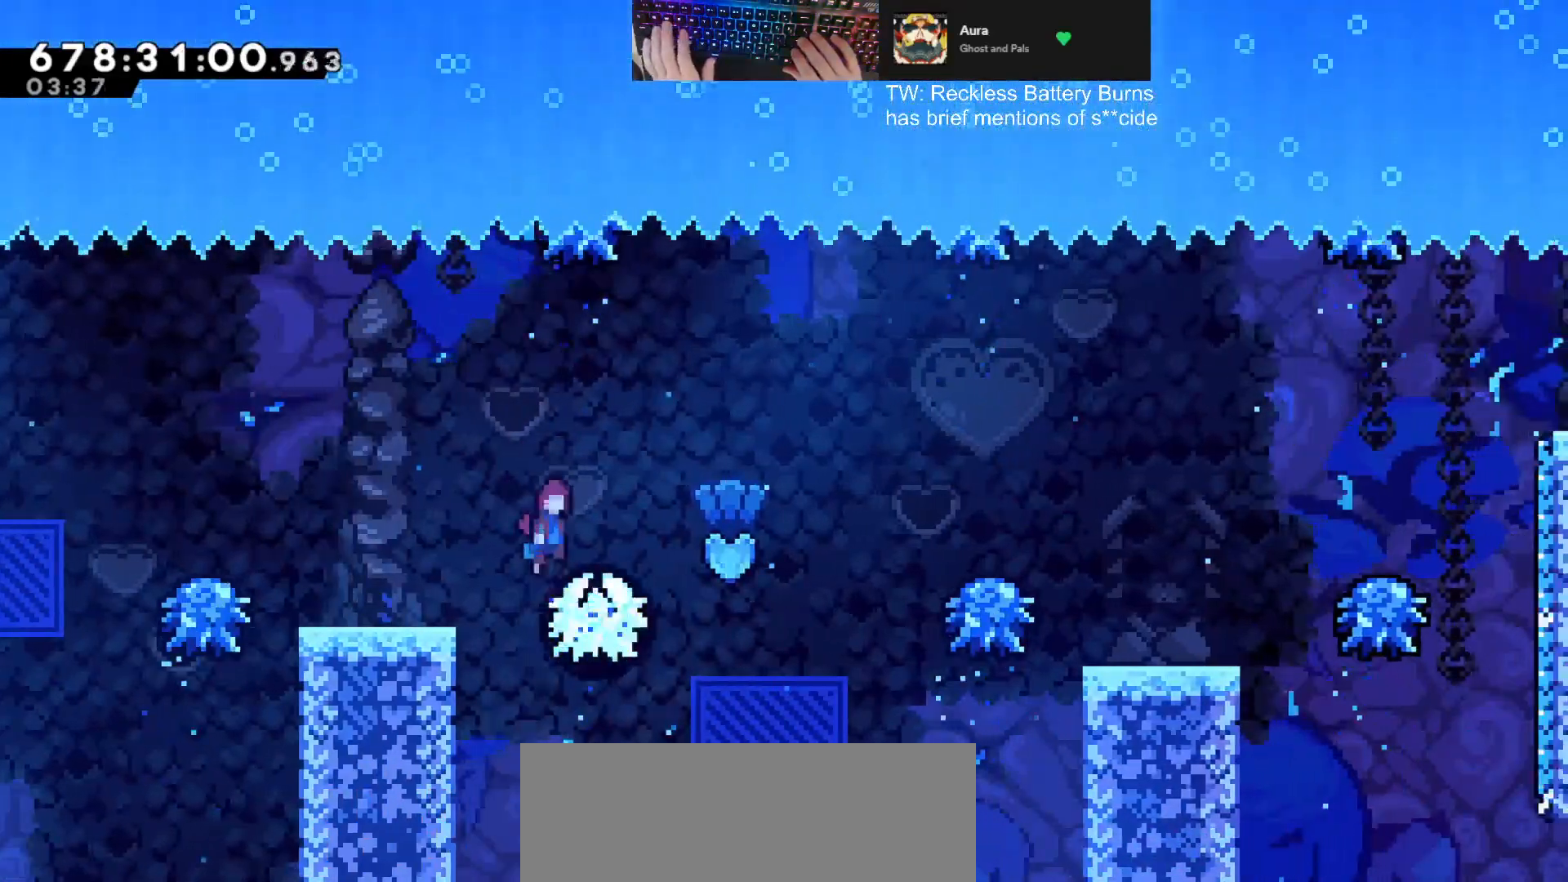
{"keys": [], "events": [[167, "jump", "up"], [400, "d", "up"]]}
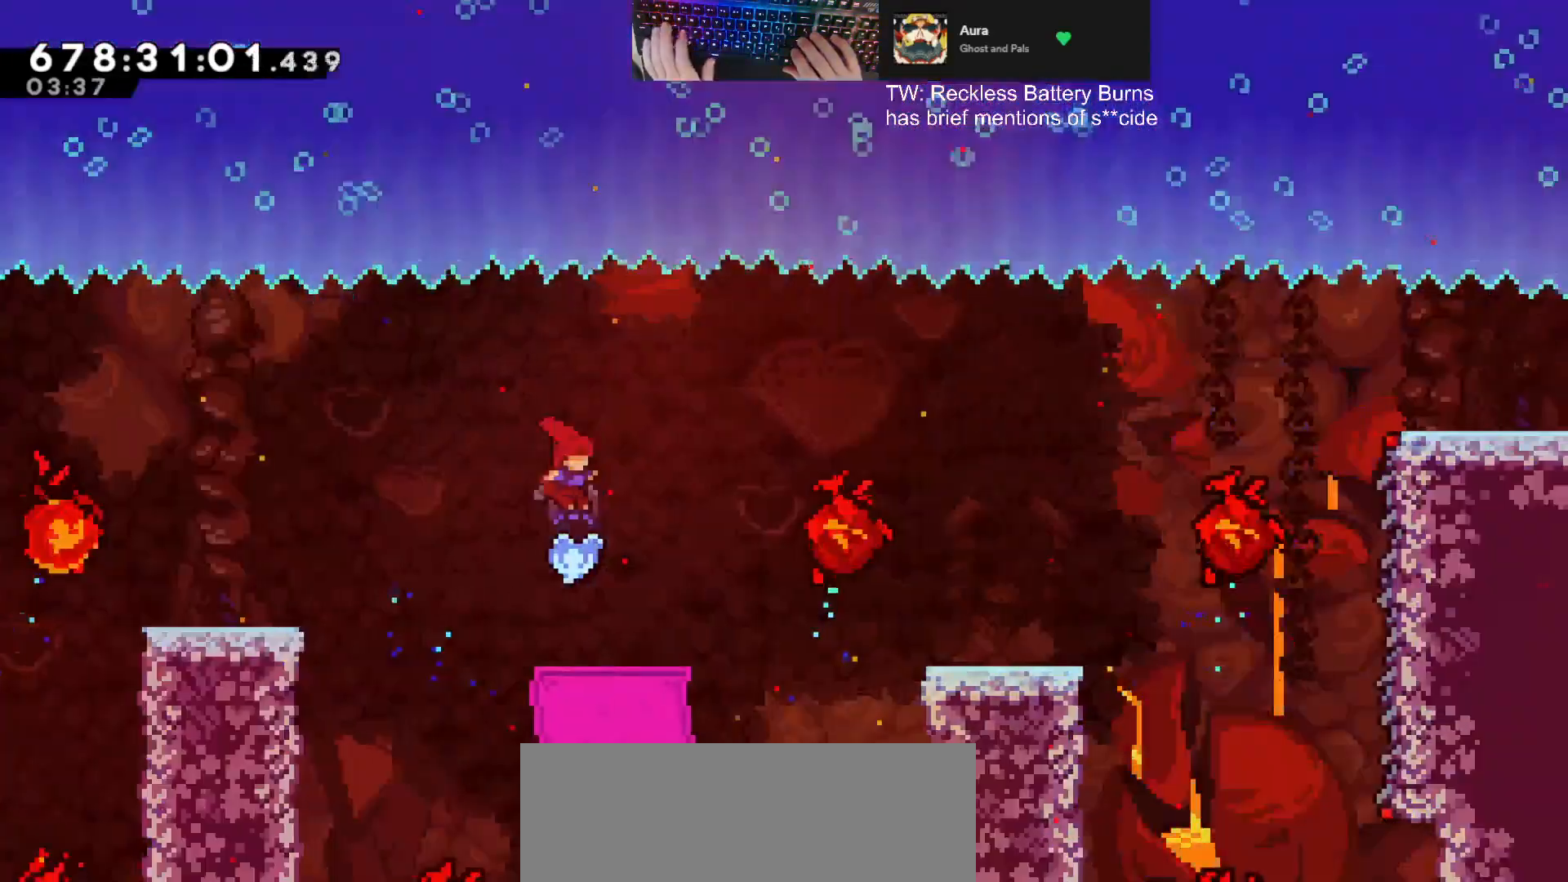
{"keys": ["d"], "events": [[267, "d", "down"], [267, "dash", "down"], [267, "s", "down"], [367, "dash", "up"], [367, "jump", "down"], [433, "s", "up"], [467, "jump", "up"]]}
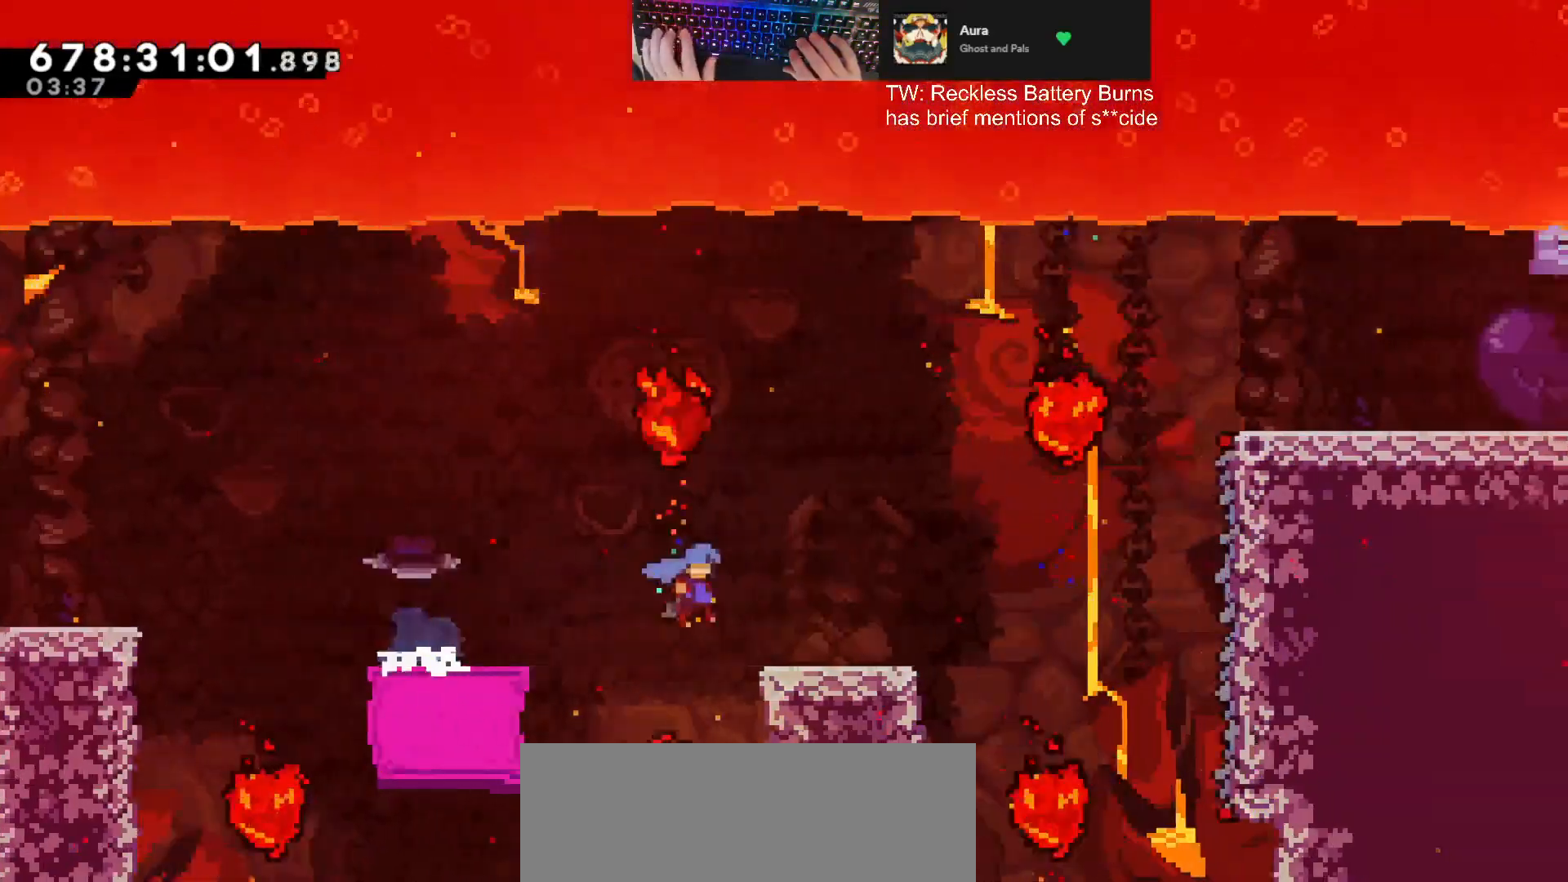
{"keys": ["d", "grab", "w"], "events": [[167, "jump", "down"], [333, "grab", "down"], [333, "w", "down"], [500, "jump", "up"]]}
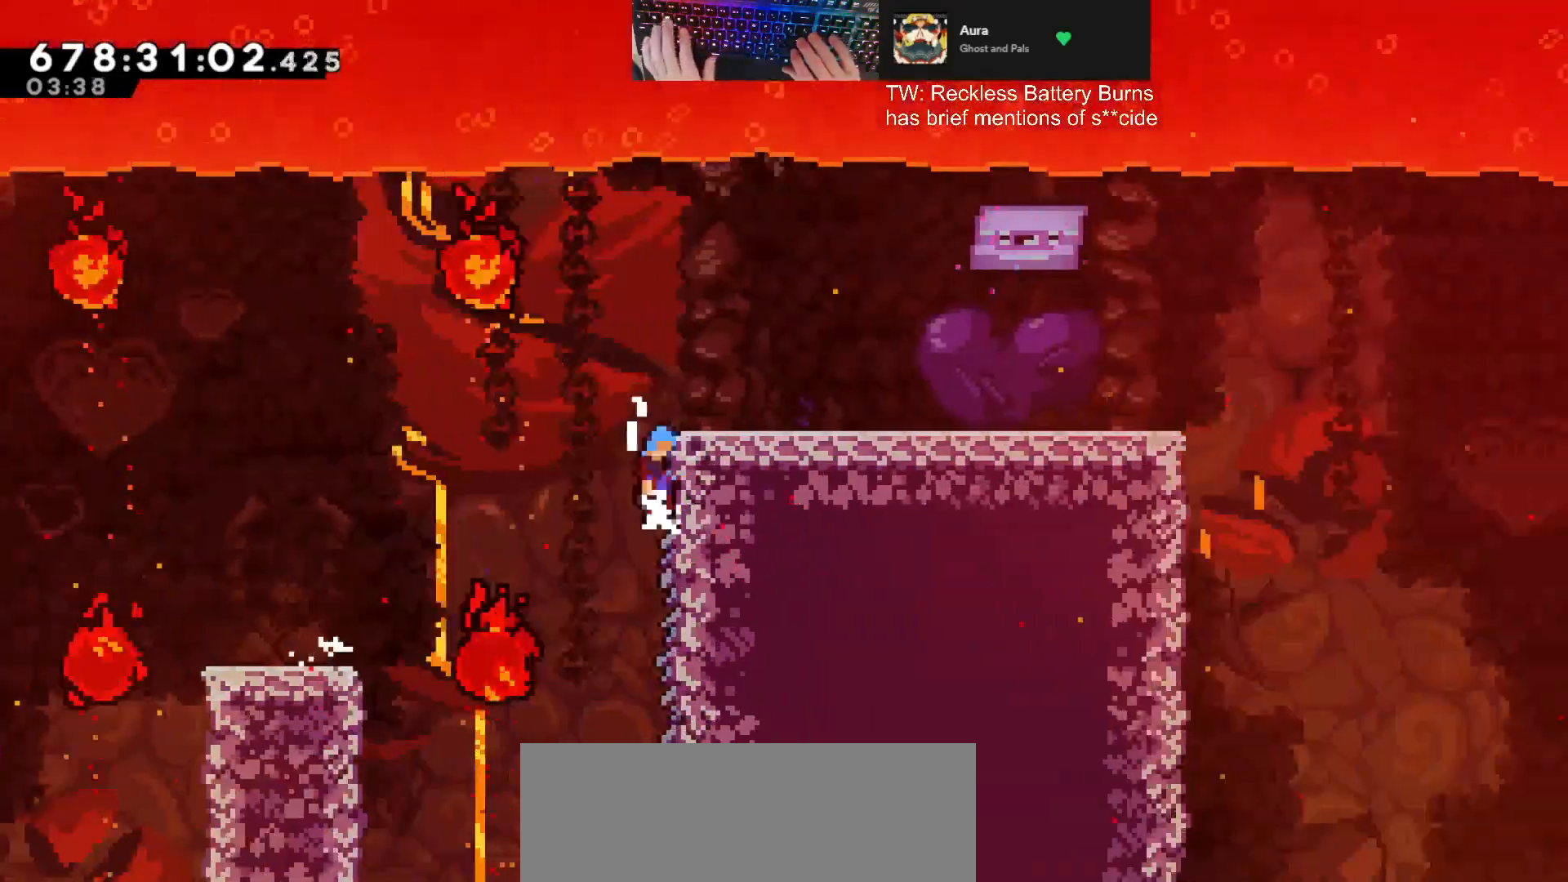
{"keys": ["d", "jump"], "events": [[33, "jump", "down"], [233, "grab", "up"], [233, "jump", "up"], [233, "w", "up"], [500, "jump", "down"]]}
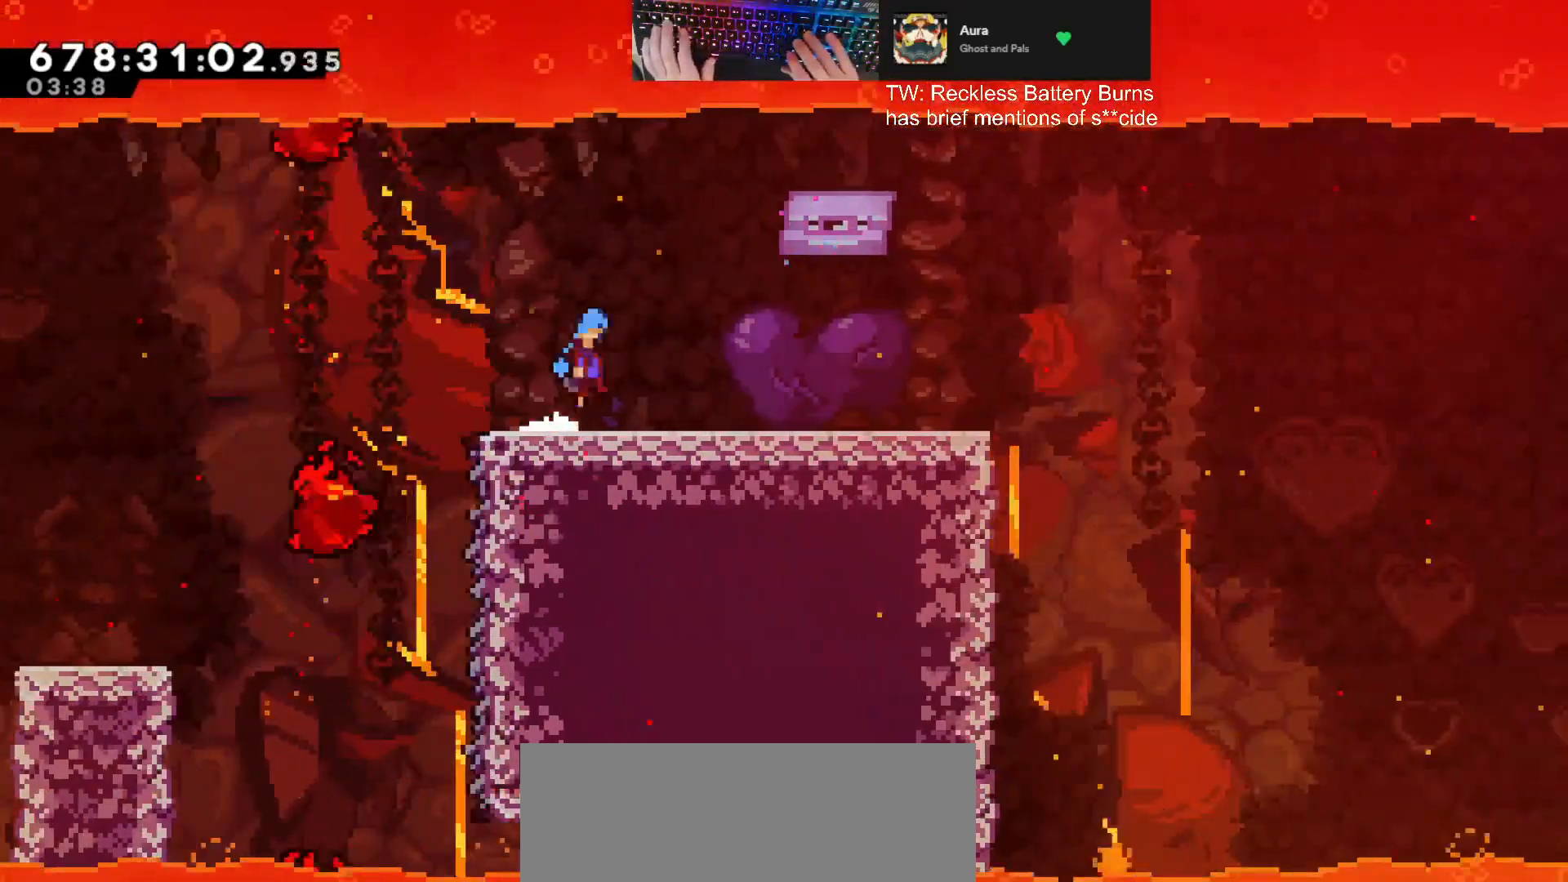
{"keys": ["d", "jump"], "events": [[33, "jump", "up"], [267, "jump", "down"]]}
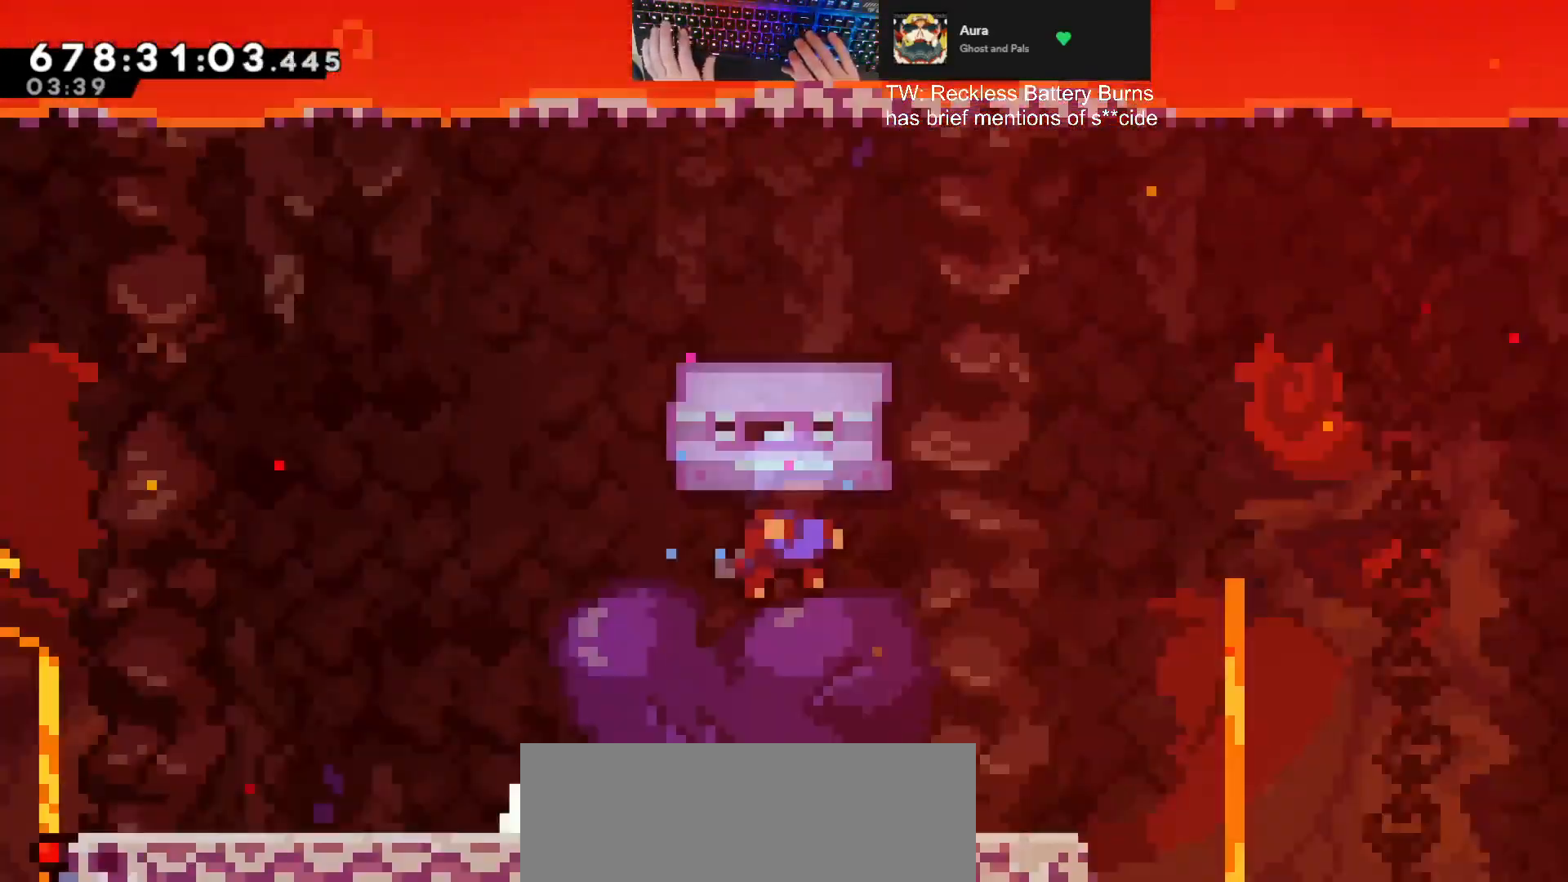
{"keys": [], "events": [[167, "d", "up"], [167, "jump", "up"]]}
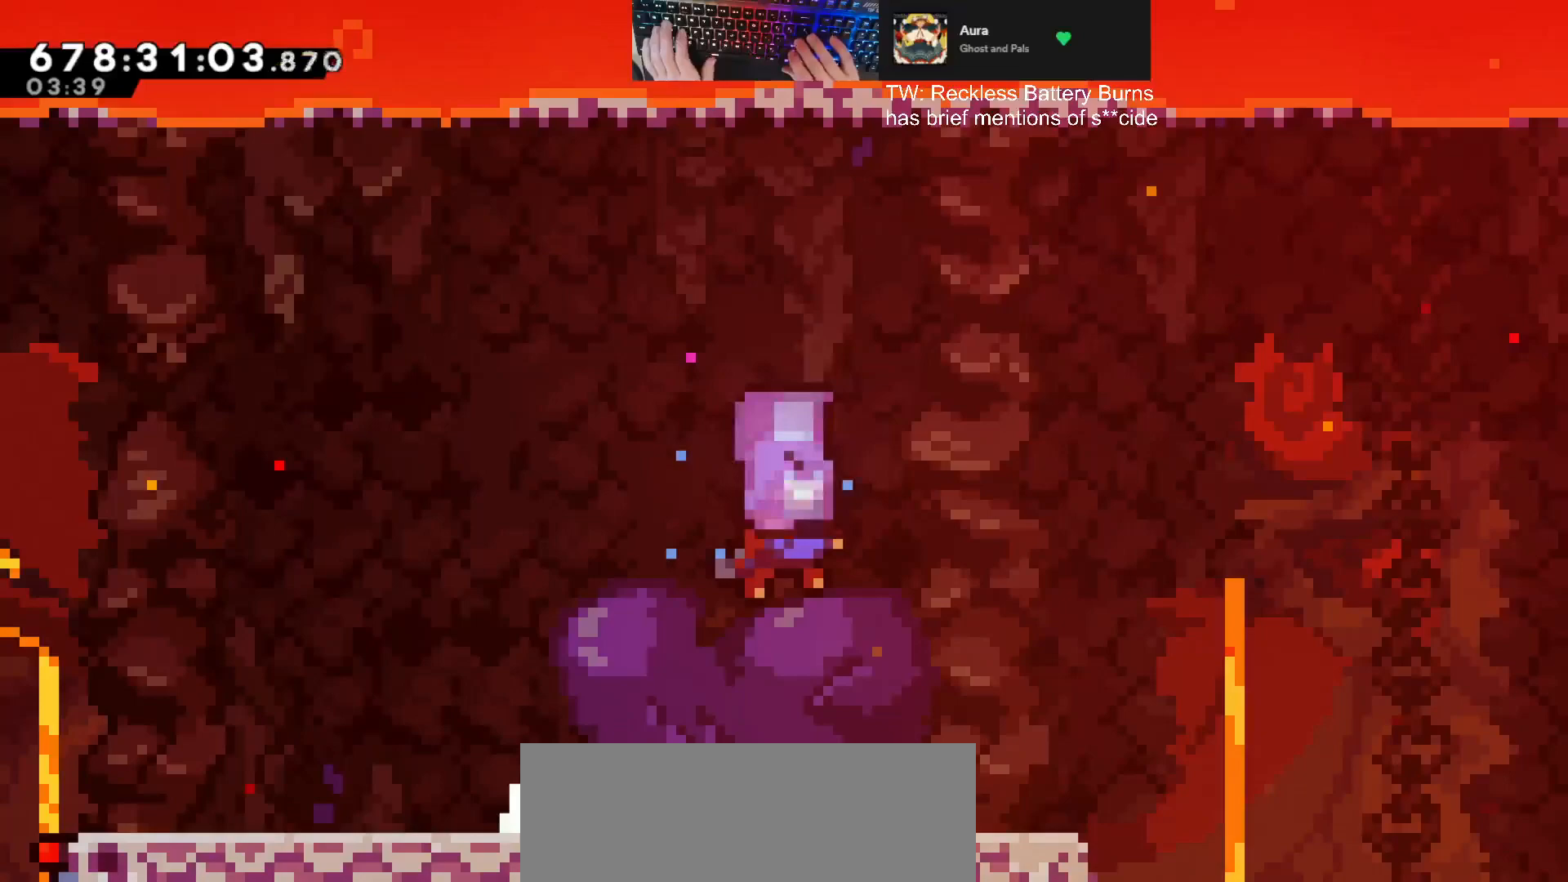
{"keys": [], "events": []}
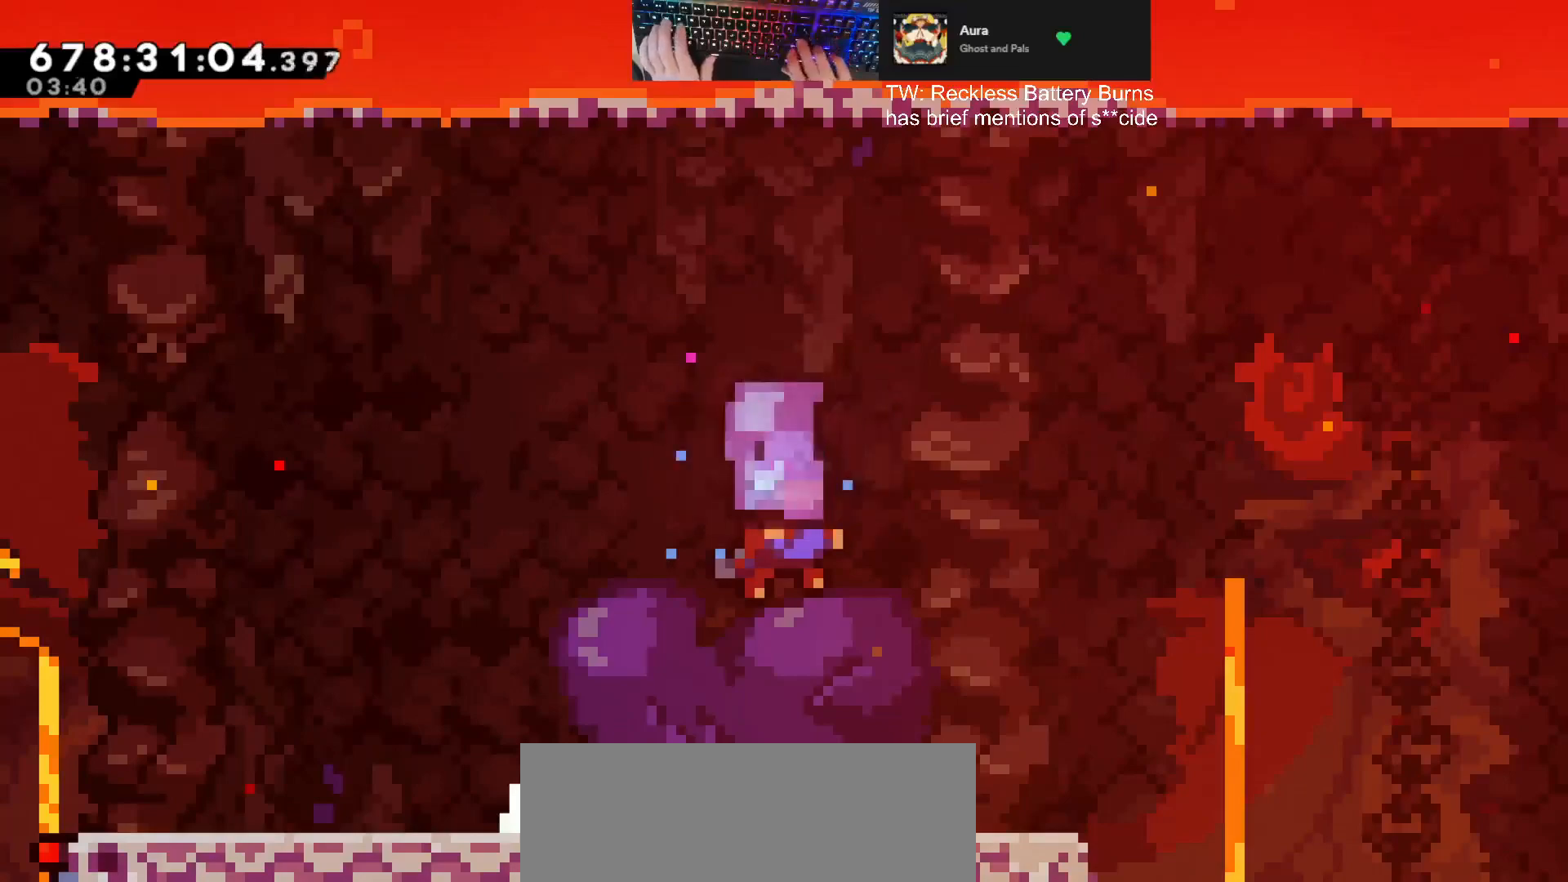
{"keys": [], "events": []}
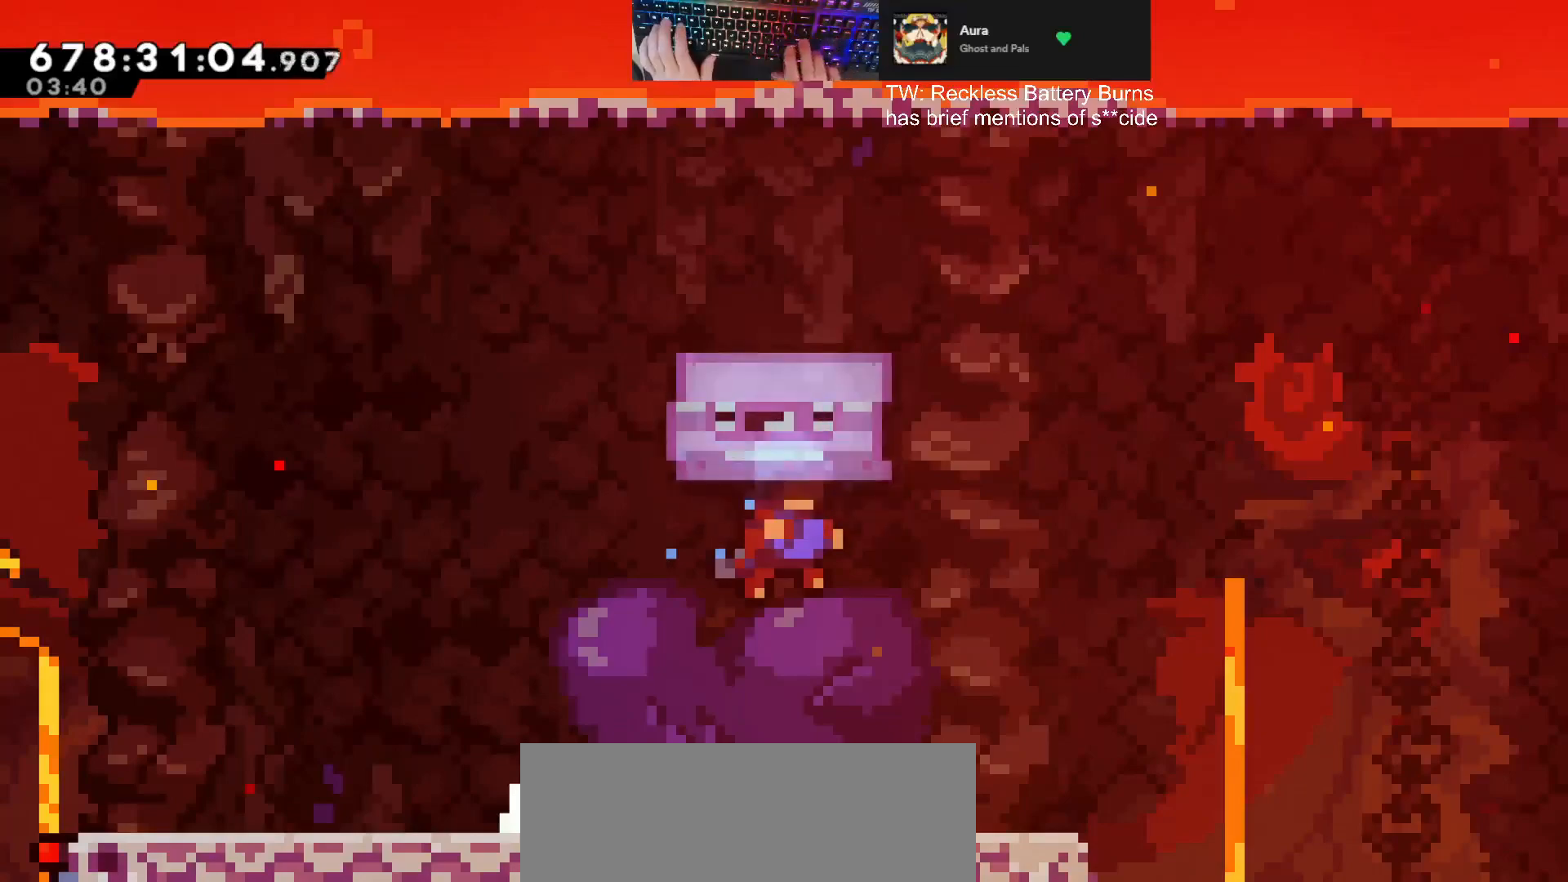
{"keys": [], "events": []}
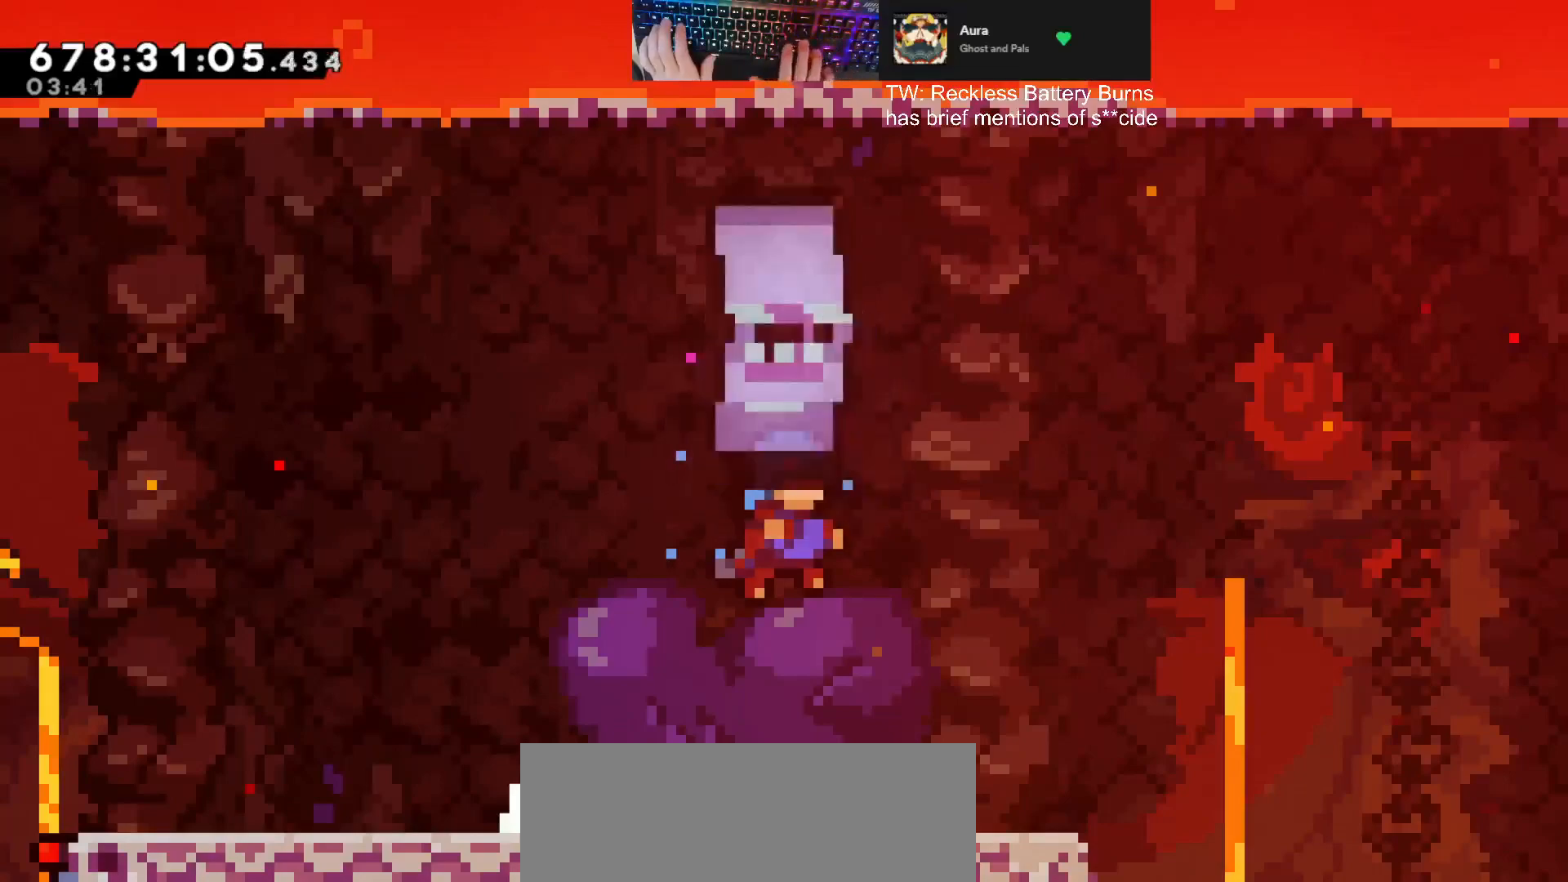
{"keys": [], "events": []}
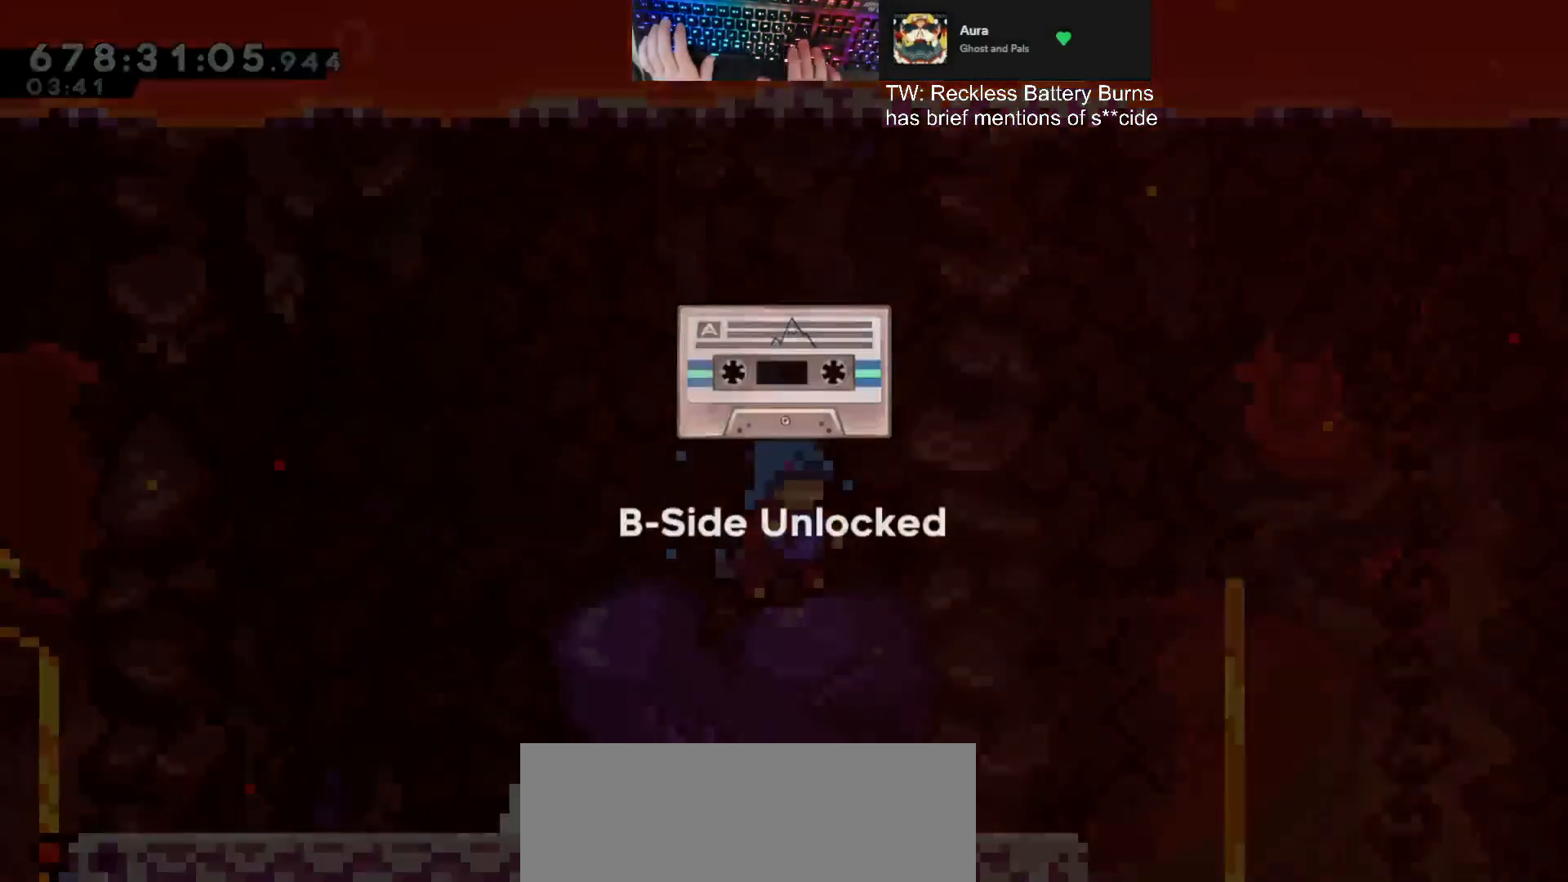
{"keys": [], "events": []}
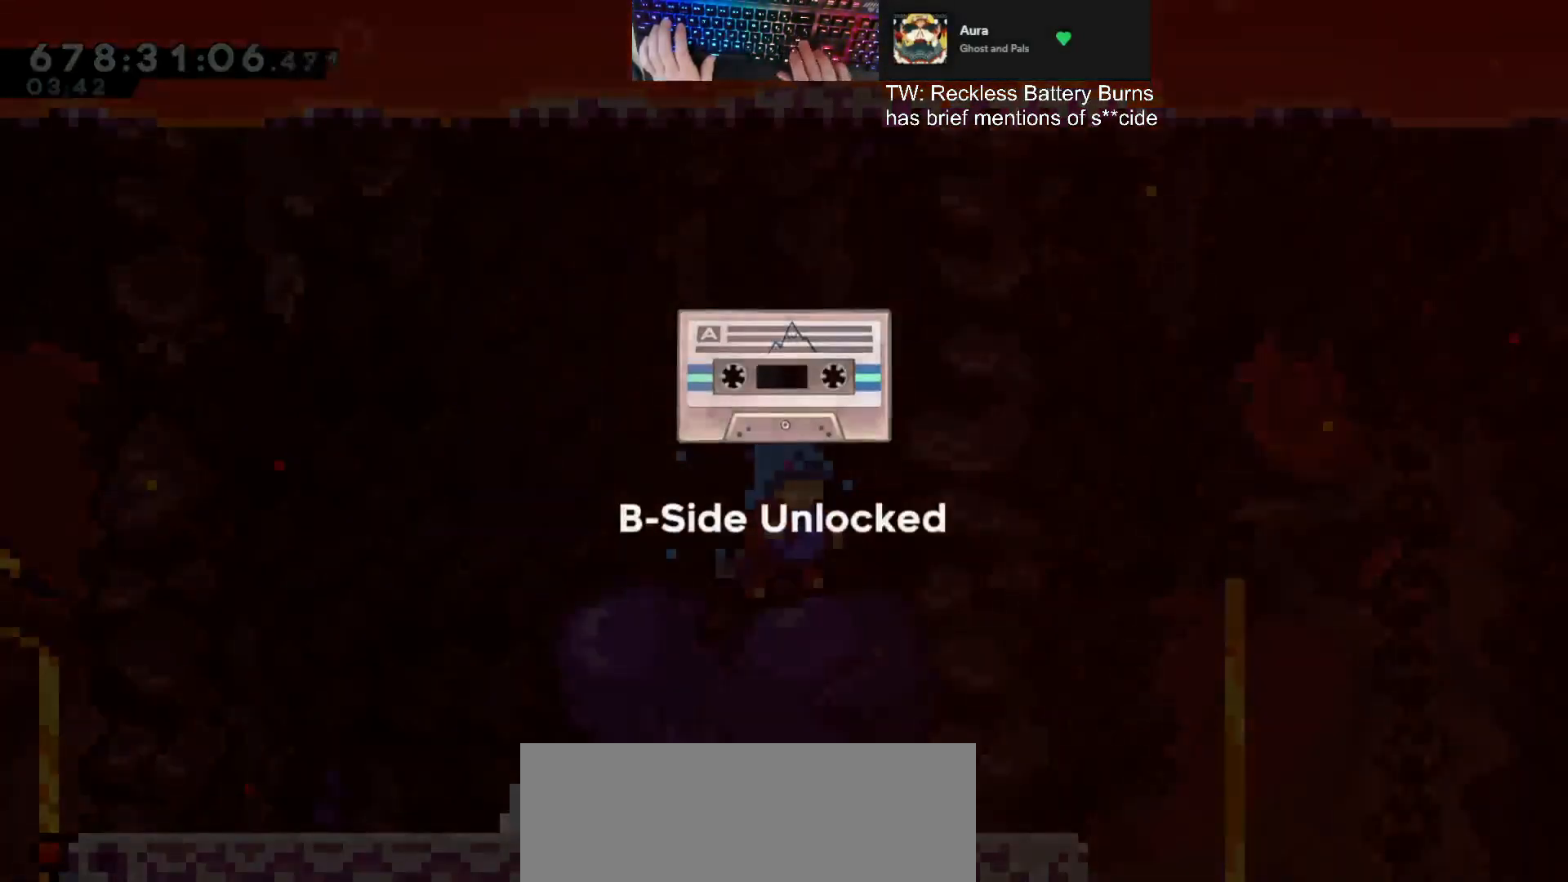
{"keys": [], "events": []}
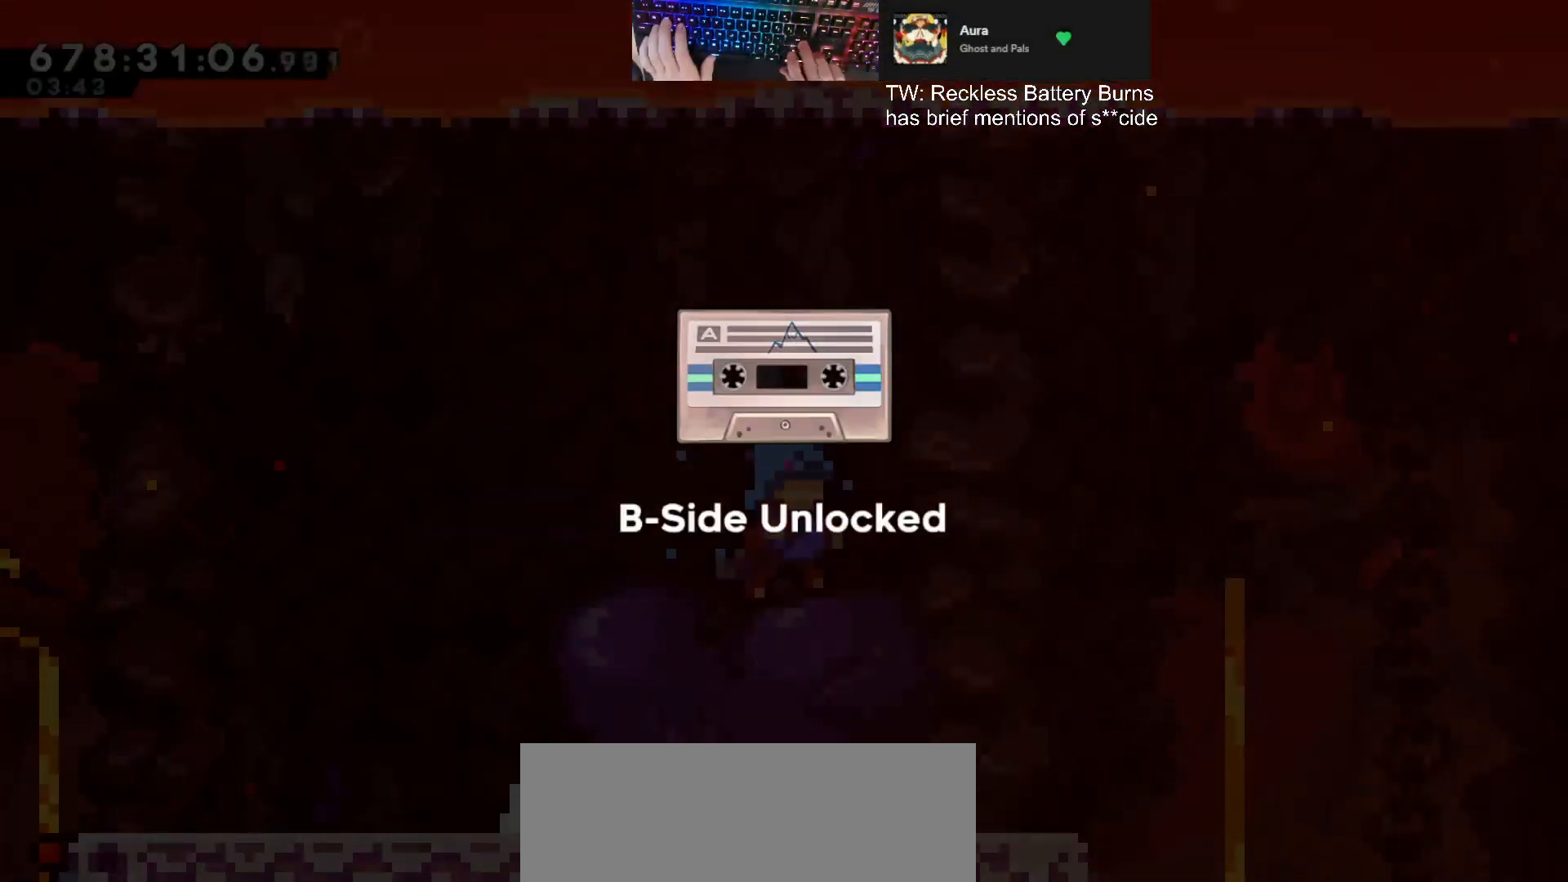
{"keys": [], "events": []}
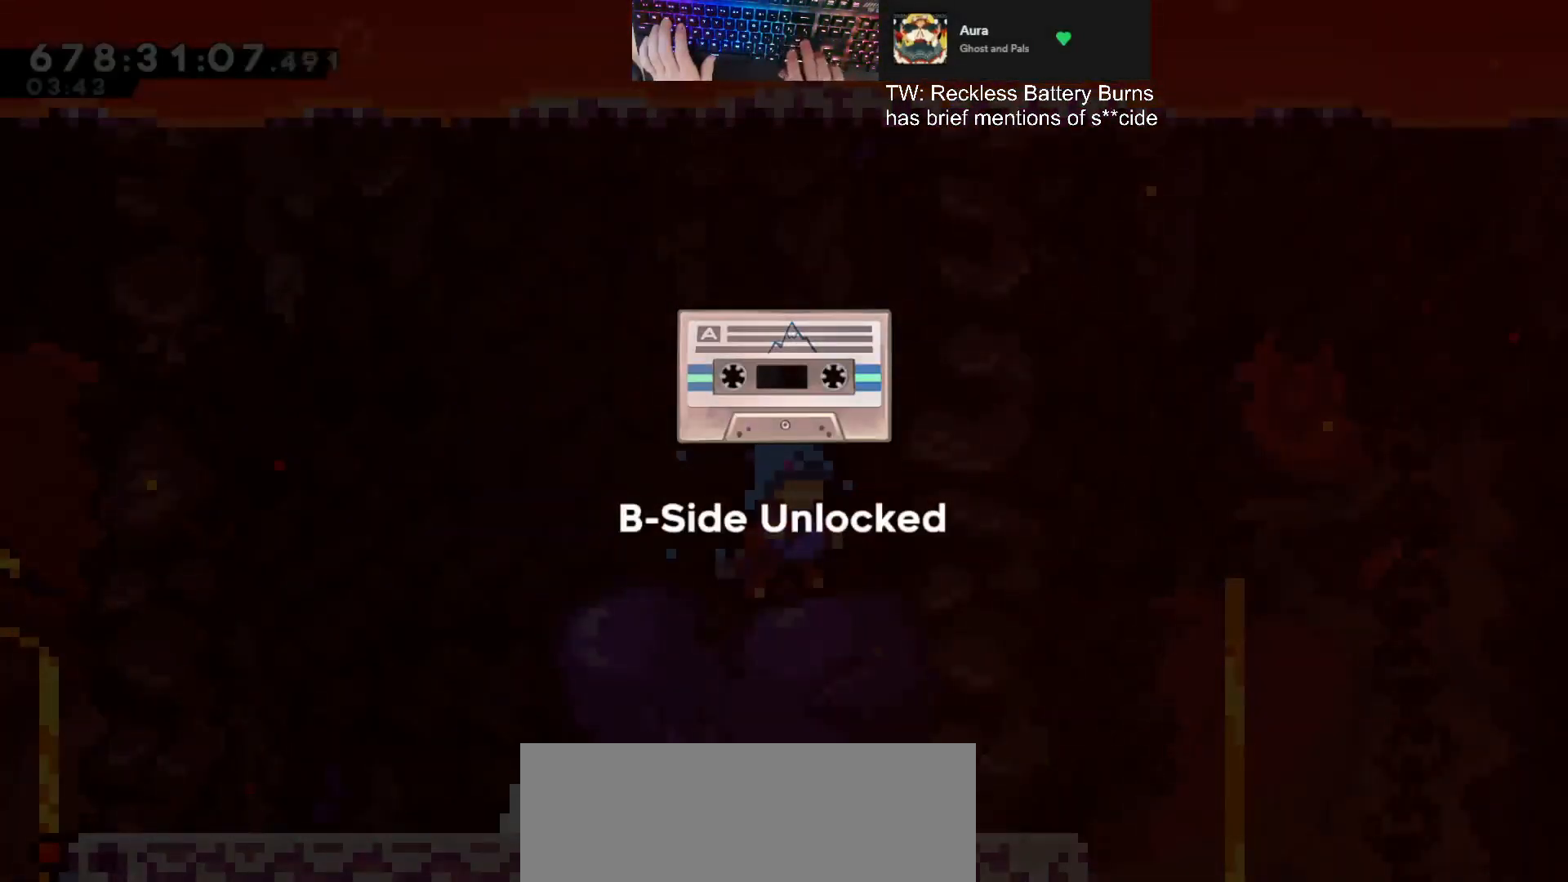
{"keys": [], "events": []}
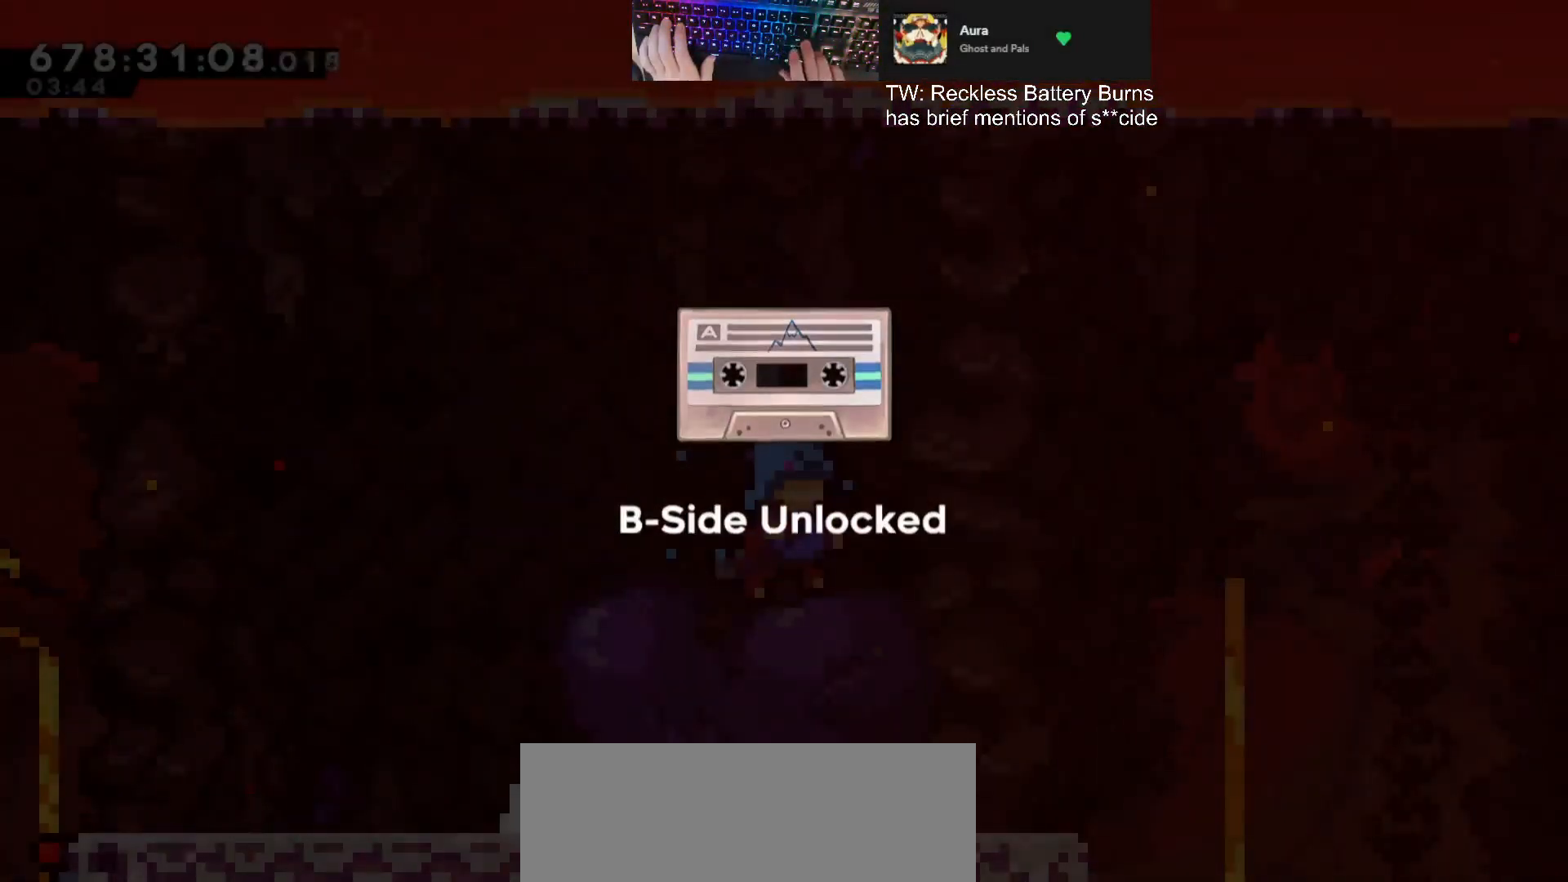
{"keys": [], "events": []}
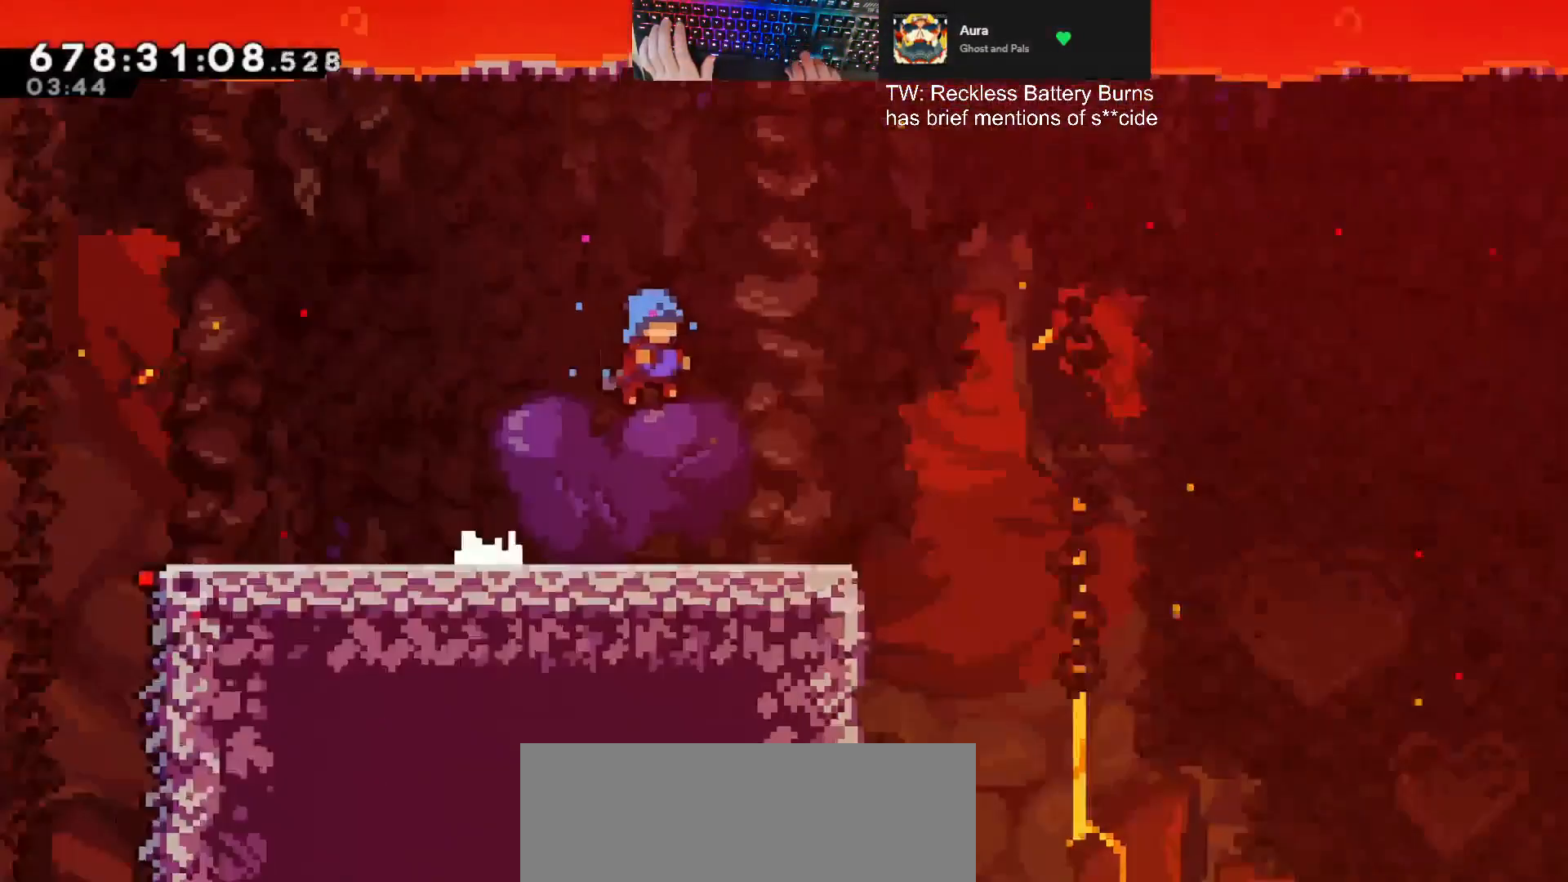
{"keys": [], "events": []}
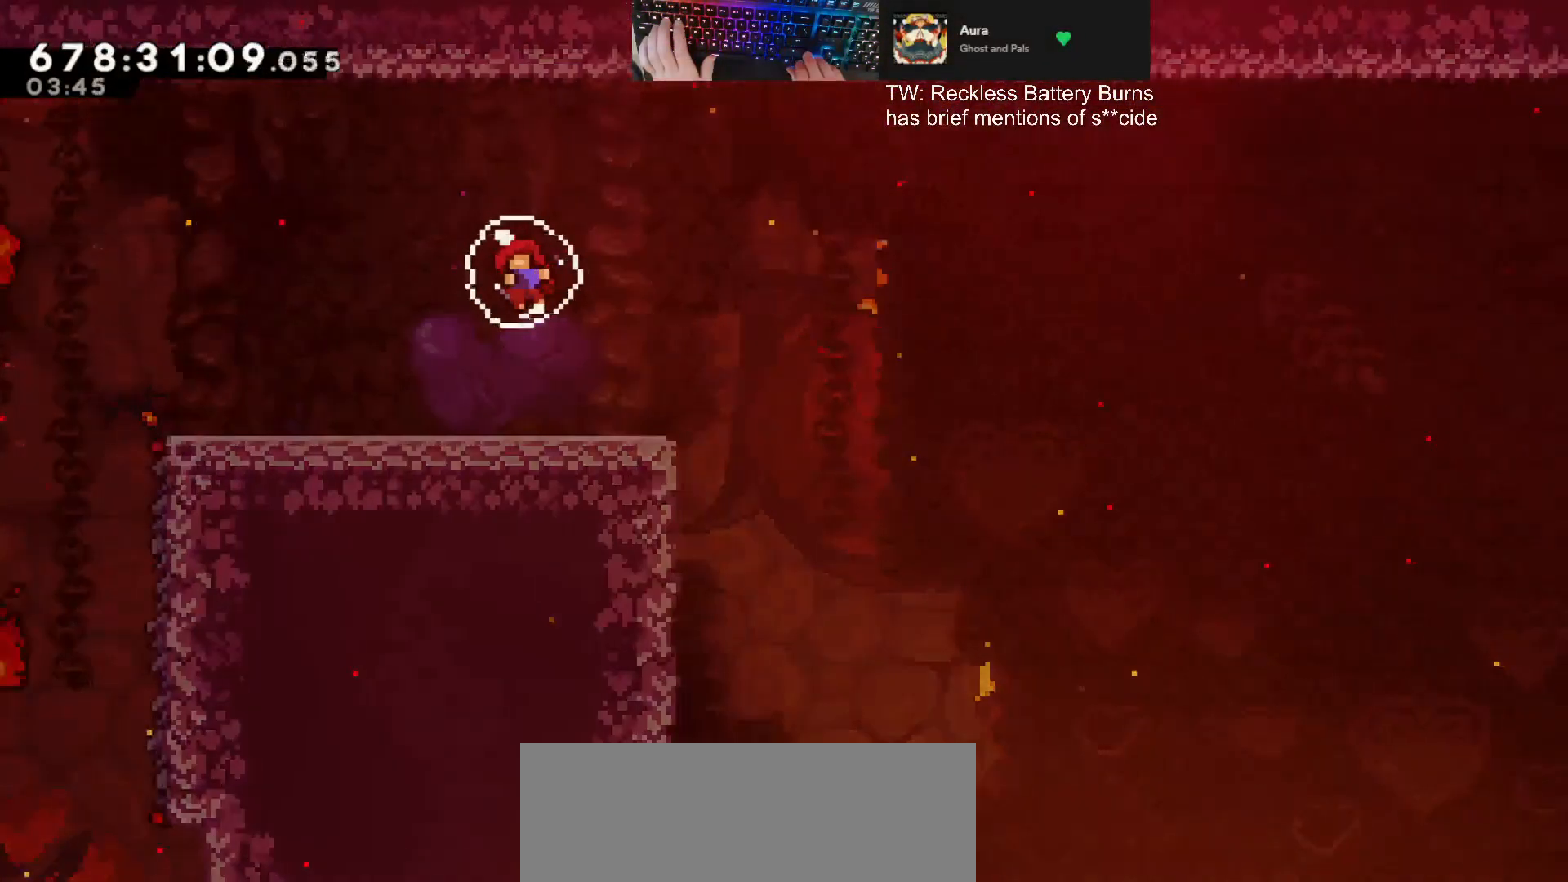
{"keys": [], "events": [[133, "e", "down"], [267, "demodash", "down"], [267, "e", "up"], [367, "demodash", "up"]]}
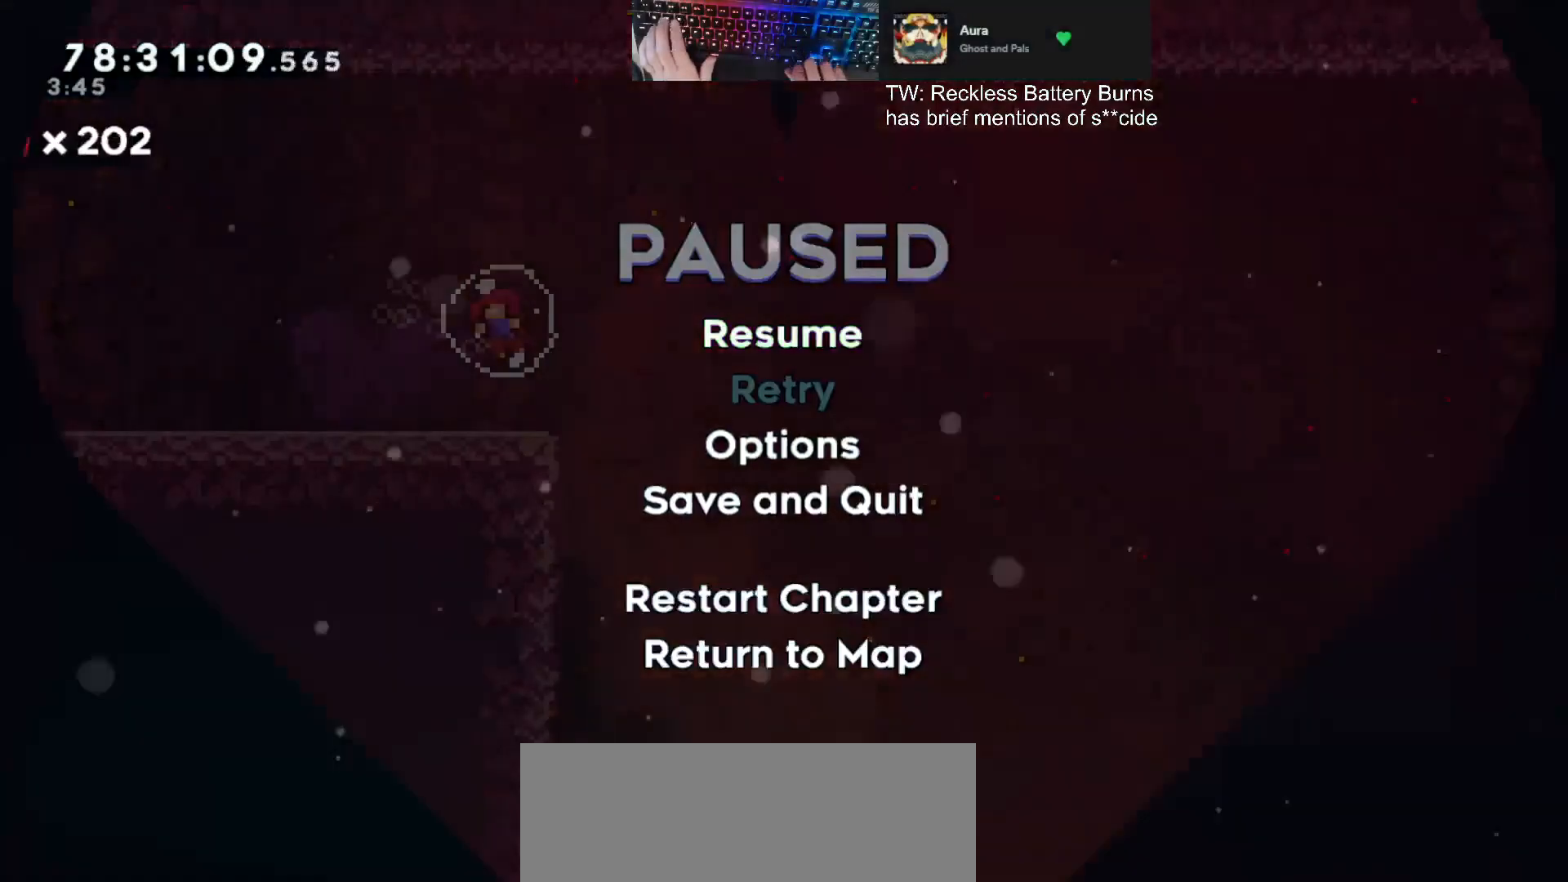
{"keys": [], "events": []}
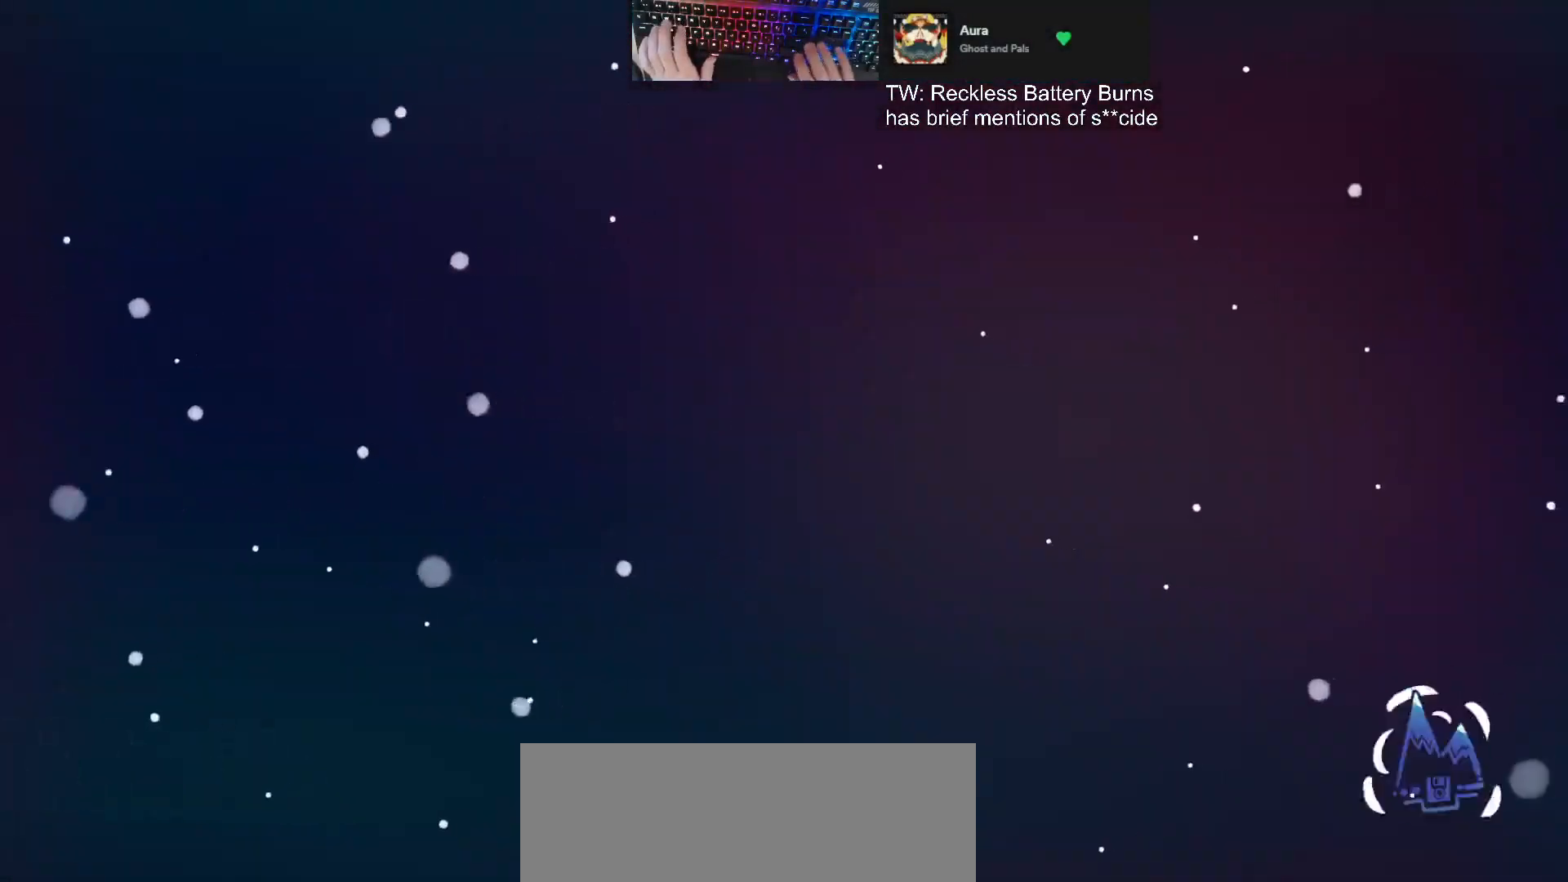
{"keys": [], "events": []}
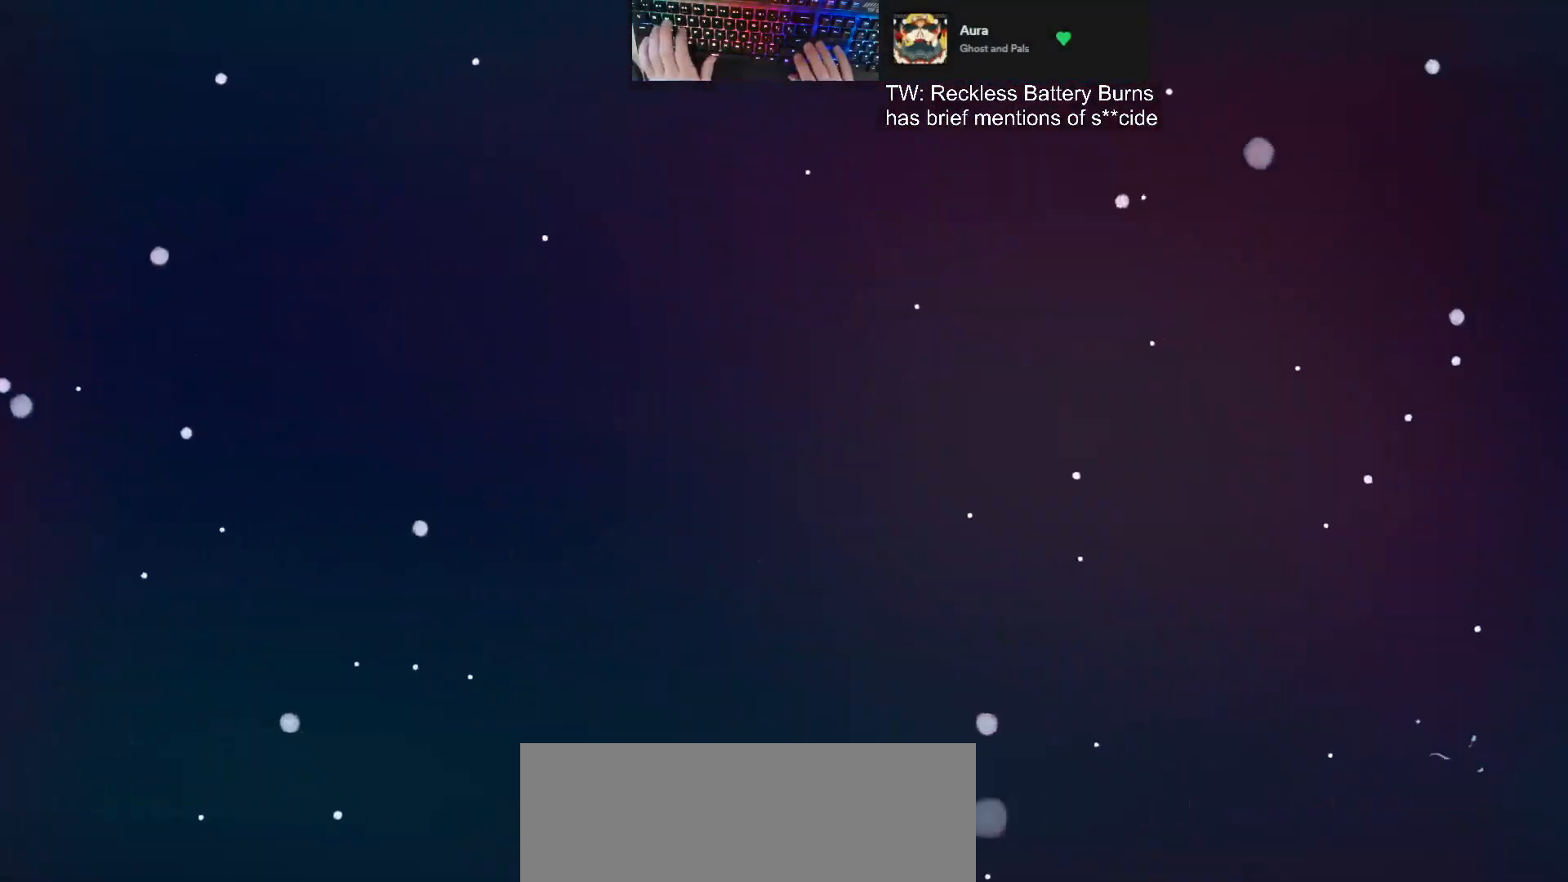
{"keys": [], "events": []}
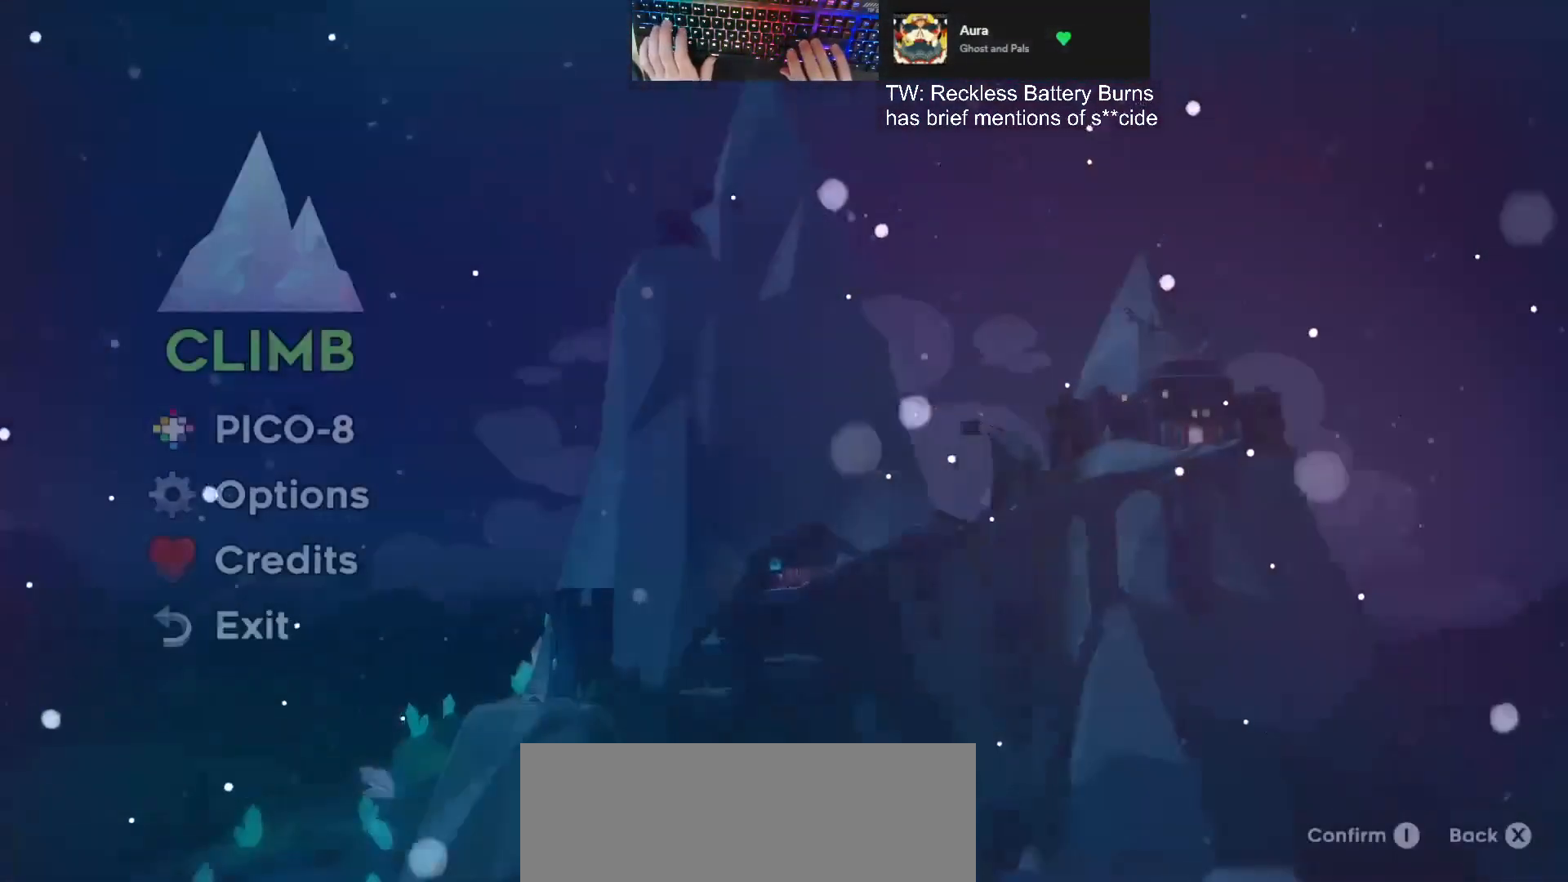
{"keys": [], "events": []}
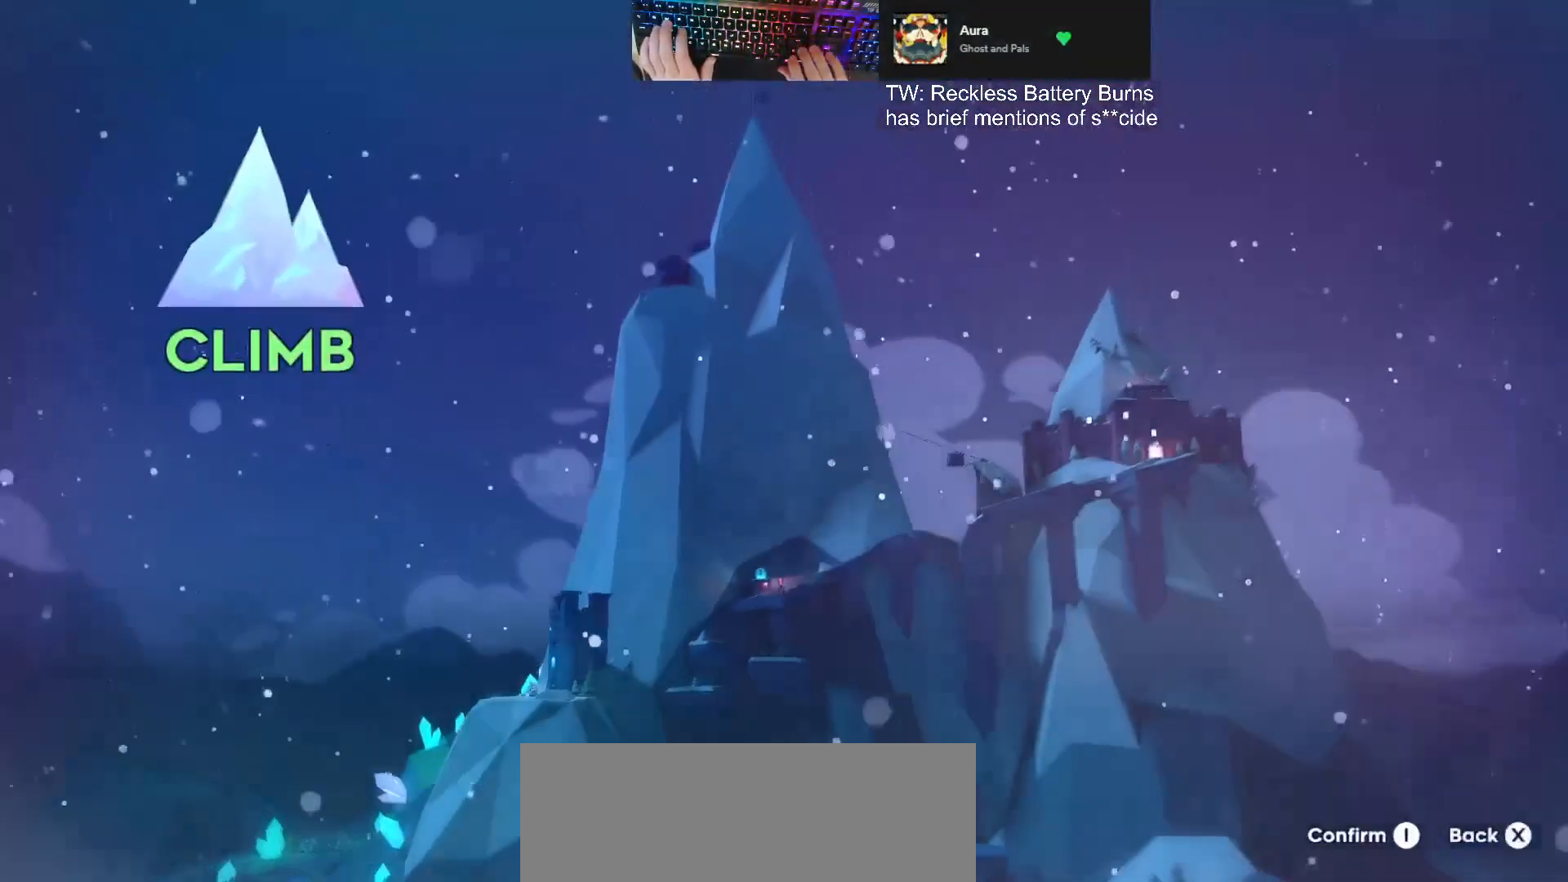
{"keys": [], "events": []}